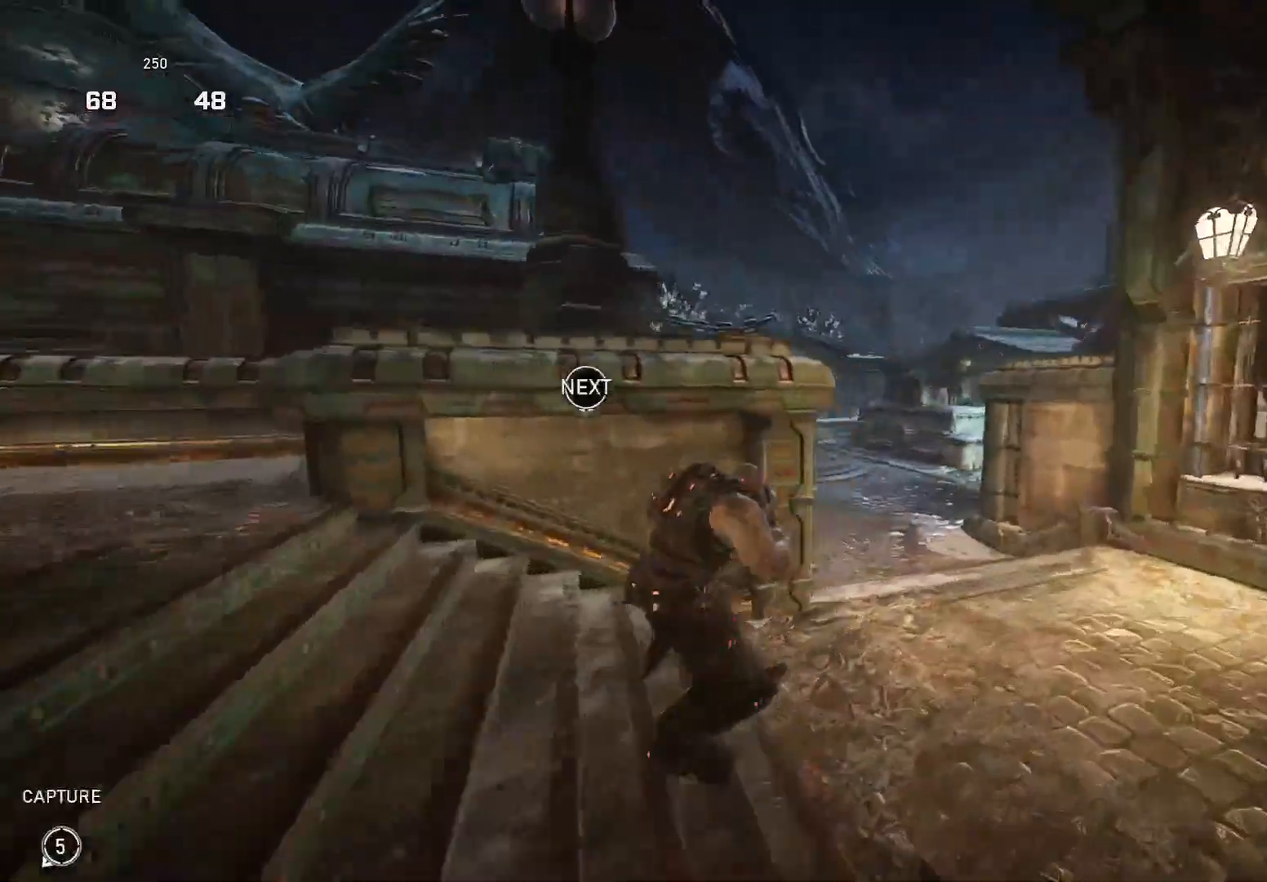
Gameplay with a controller (Xbox layout); each line is a JSON object with the inputs held at the frame after it. "events" lists button and stick changes between this image and that frame as [ms after this image, input, new state], when the widget could be followed in between. Not read: SELECT START.
{"buttons": [], "left_stick": "right", "right_stick": "down", "events": [[220, "A", "down"], [360, "A", "up"], [440, "right_stick", "down"], [480, "left_stick", "right"]]}
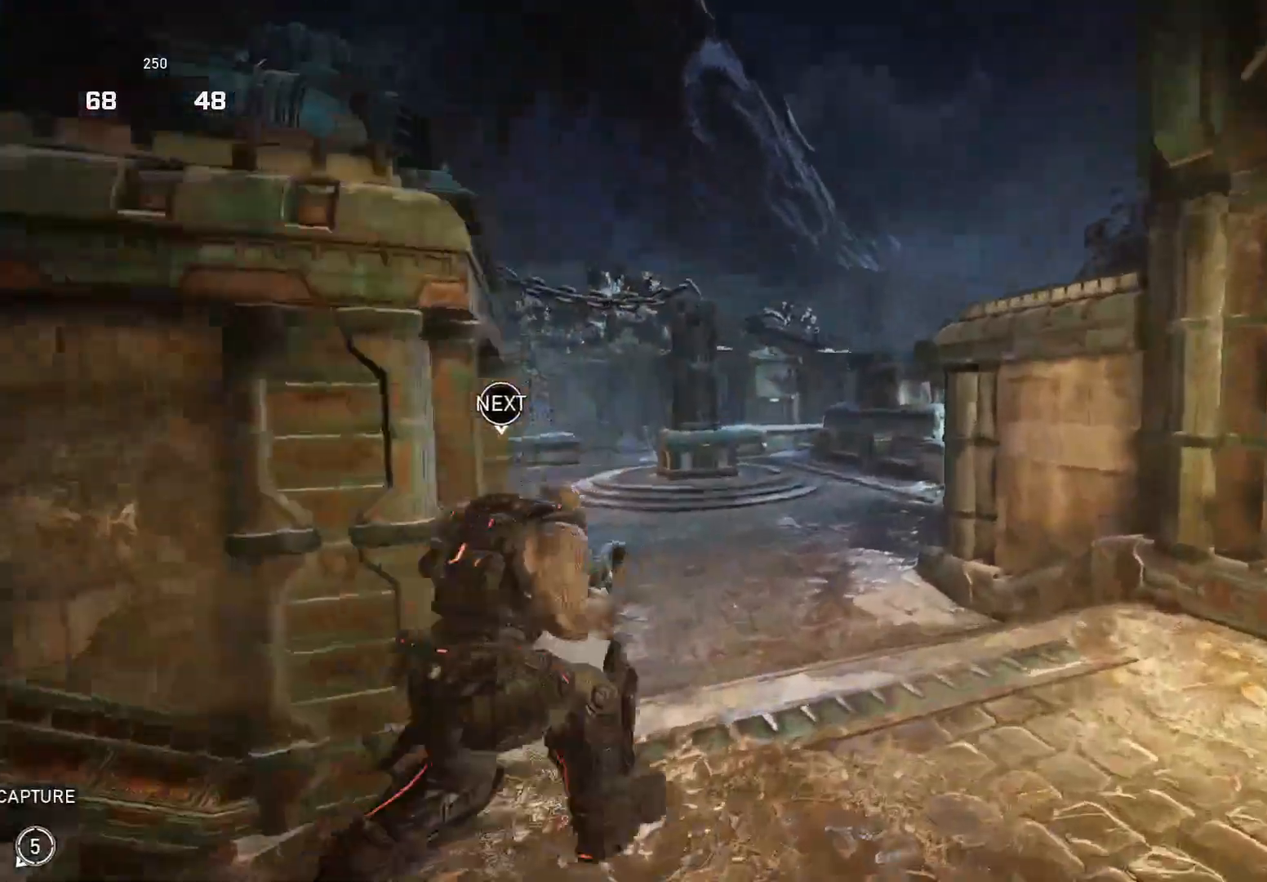
{"buttons": [], "left_stick": "down-right", "right_stick": "down-left", "events": [[20, "right_stick", "center"], [60, "left_stick", "up-right"], [180, "A", "down"], [180, "right_stick", "down"], [260, "A", "up"], [480, "left_stick", "down-right"], [480, "right_stick", "down-left"]]}
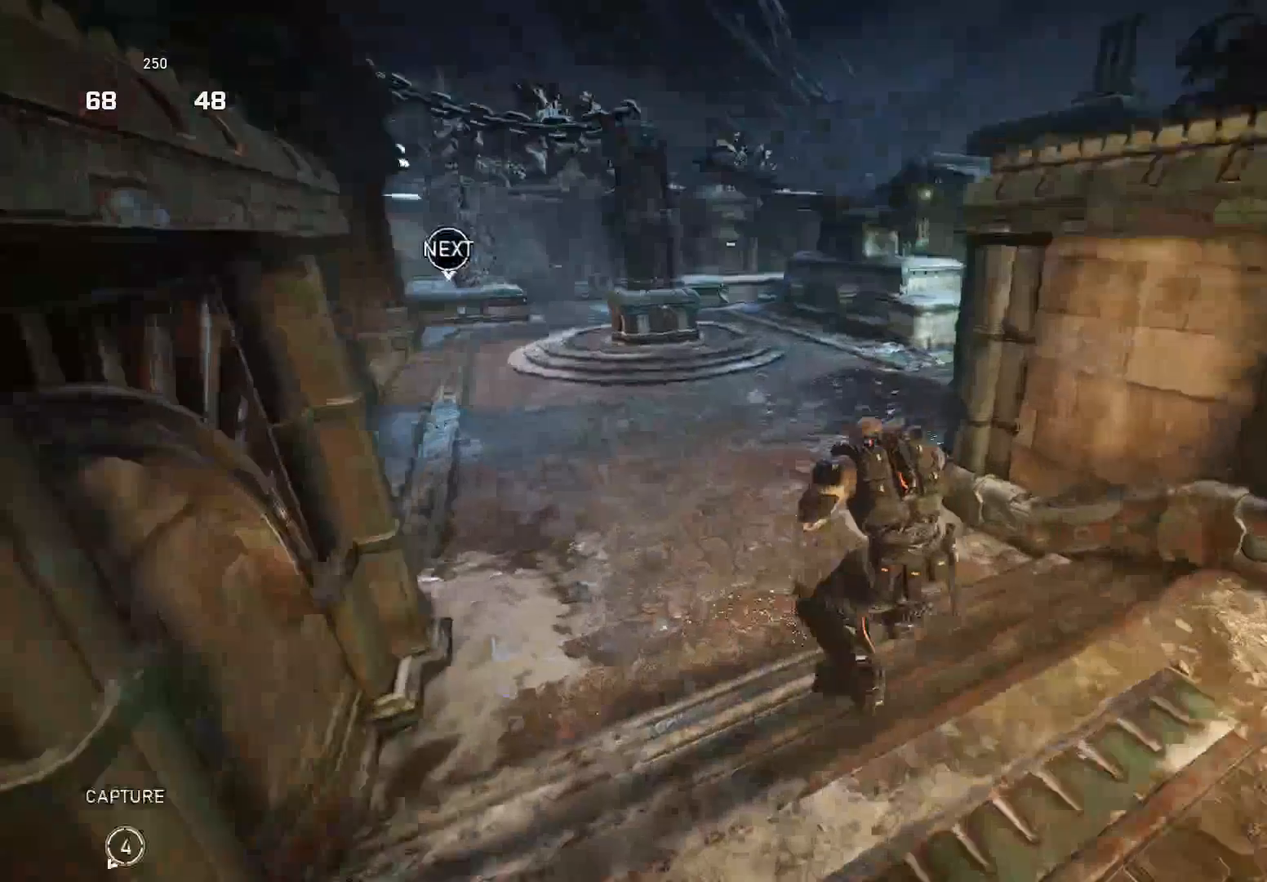
{"buttons": [], "left_stick": "up-right", "right_stick": "down-right", "events": [[40, "left_stick", "down-left"], [120, "left_stick", "up-left"], [180, "right_stick", "down"], [240, "left_stick", "up-right"], [240, "right_stick", "right"], [340, "A", "down"], [360, "A", "up"], [360, "right_stick", "center"], [460, "right_stick", "down-right"]]}
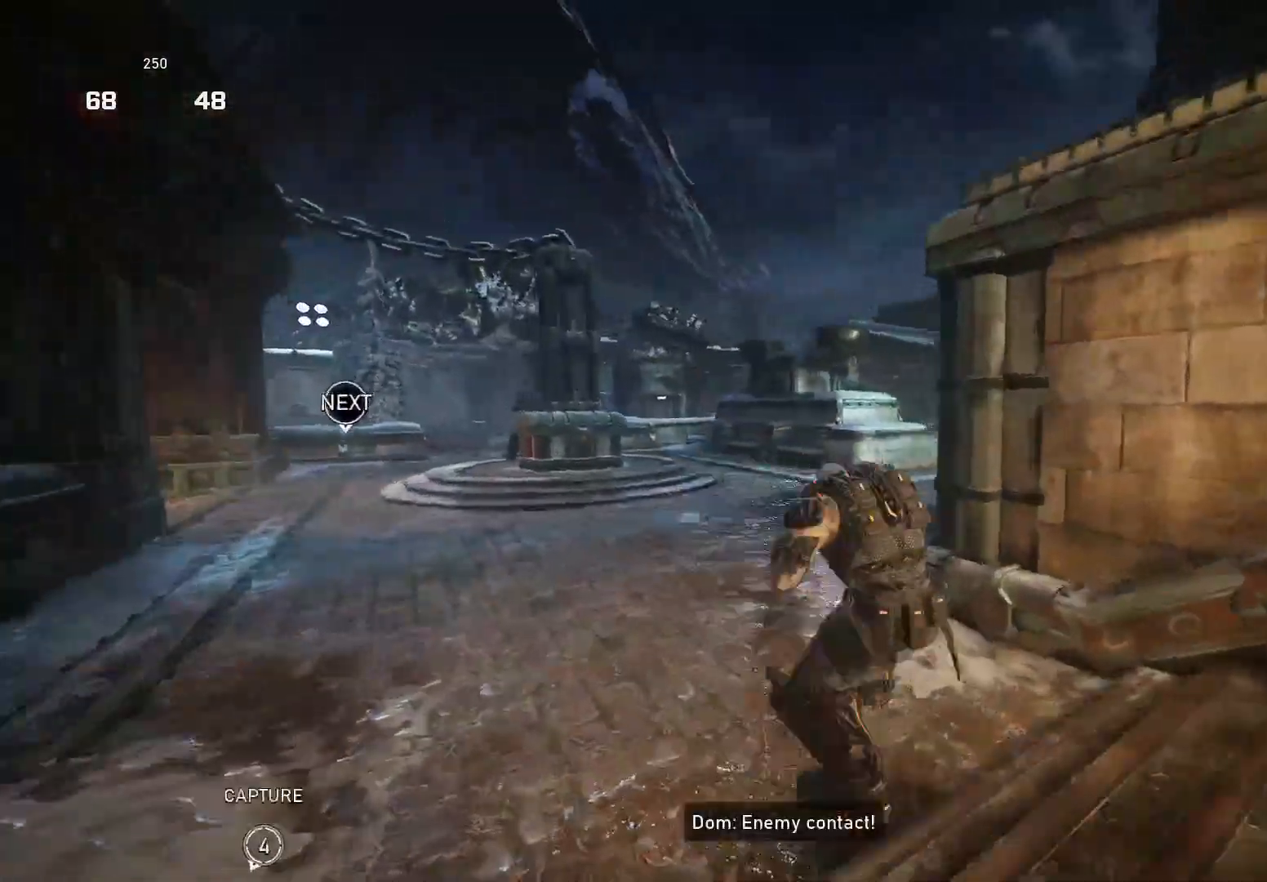
{"buttons": [], "left_stick": "left", "right_stick": "center", "events": [[160, "L3", "down"], [180, "A", "down"], [180, "right_stick", "center"], [240, "right_stick", "left"], [280, "A", "up"], [280, "L3", "up"], [440, "left_stick", "left"], [440, "right_stick", "center"]]}
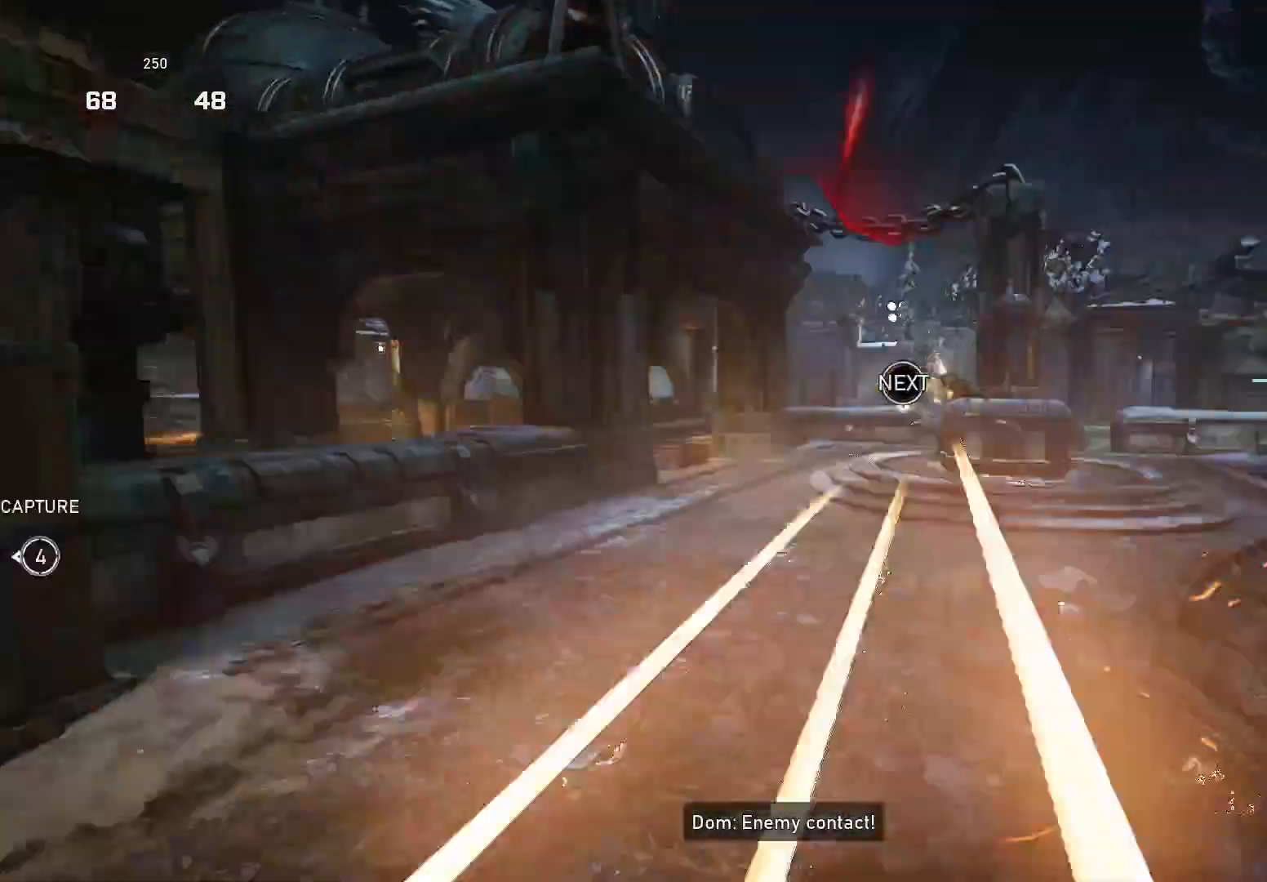
{"buttons": ["X"], "left_stick": "left", "right_stick": "left", "events": [[120, "right_stick", "right"], [140, "L2", "down"], [220, "left_stick", "down-left"], [240, "R2", "down"], [300, "L2", "up"], [300, "R2", "up"], [340, "X", "down"], [340, "right_stick", "left"], [500, "left_stick", "left"]]}
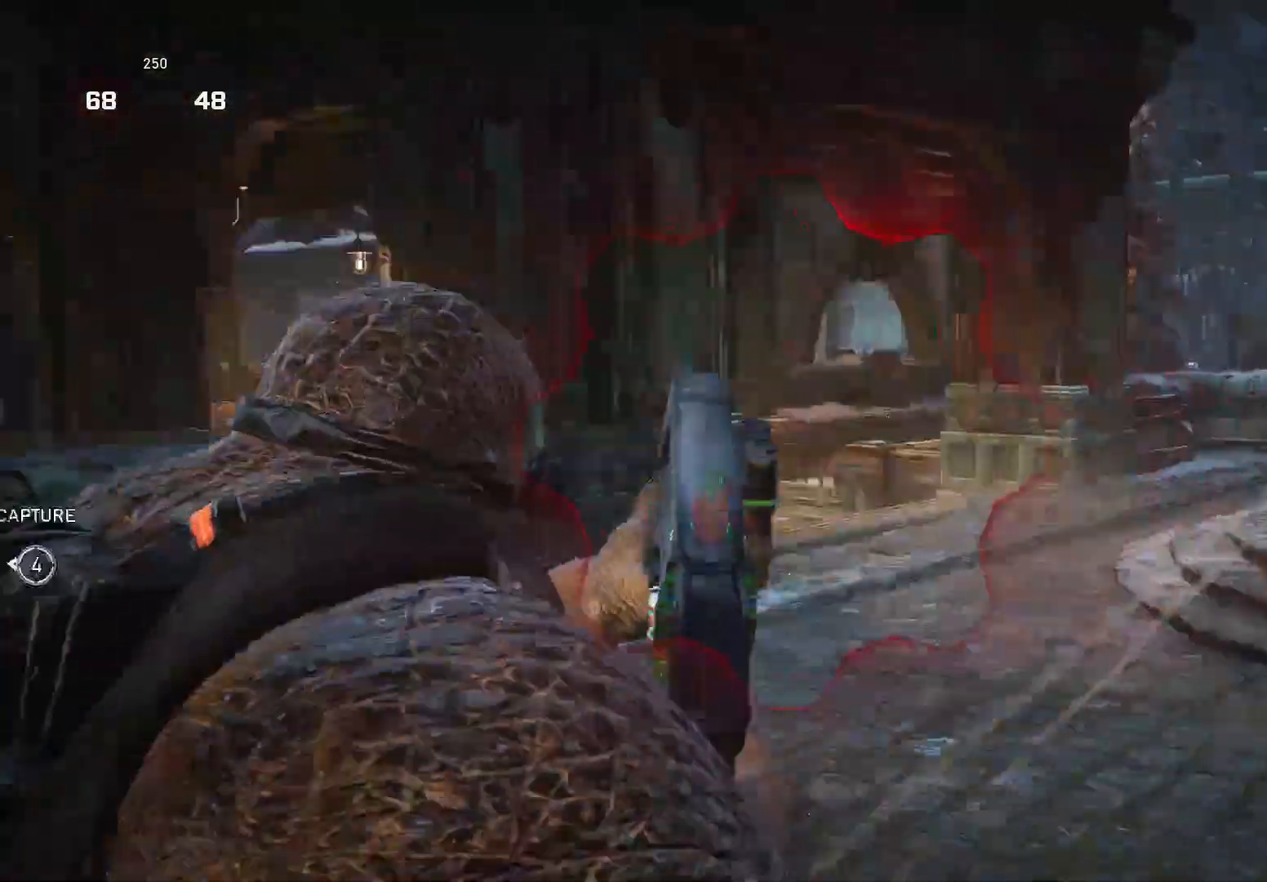
{"buttons": [], "left_stick": "down", "right_stick": "down", "events": [[260, "right_stick", "center"], [300, "A", "down"], [300, "left_stick", "up"], [340, "right_stick", "down-right"], [380, "A", "up"], [440, "X", "up"], [460, "right_stick", "down"], [500, "left_stick", "down"]]}
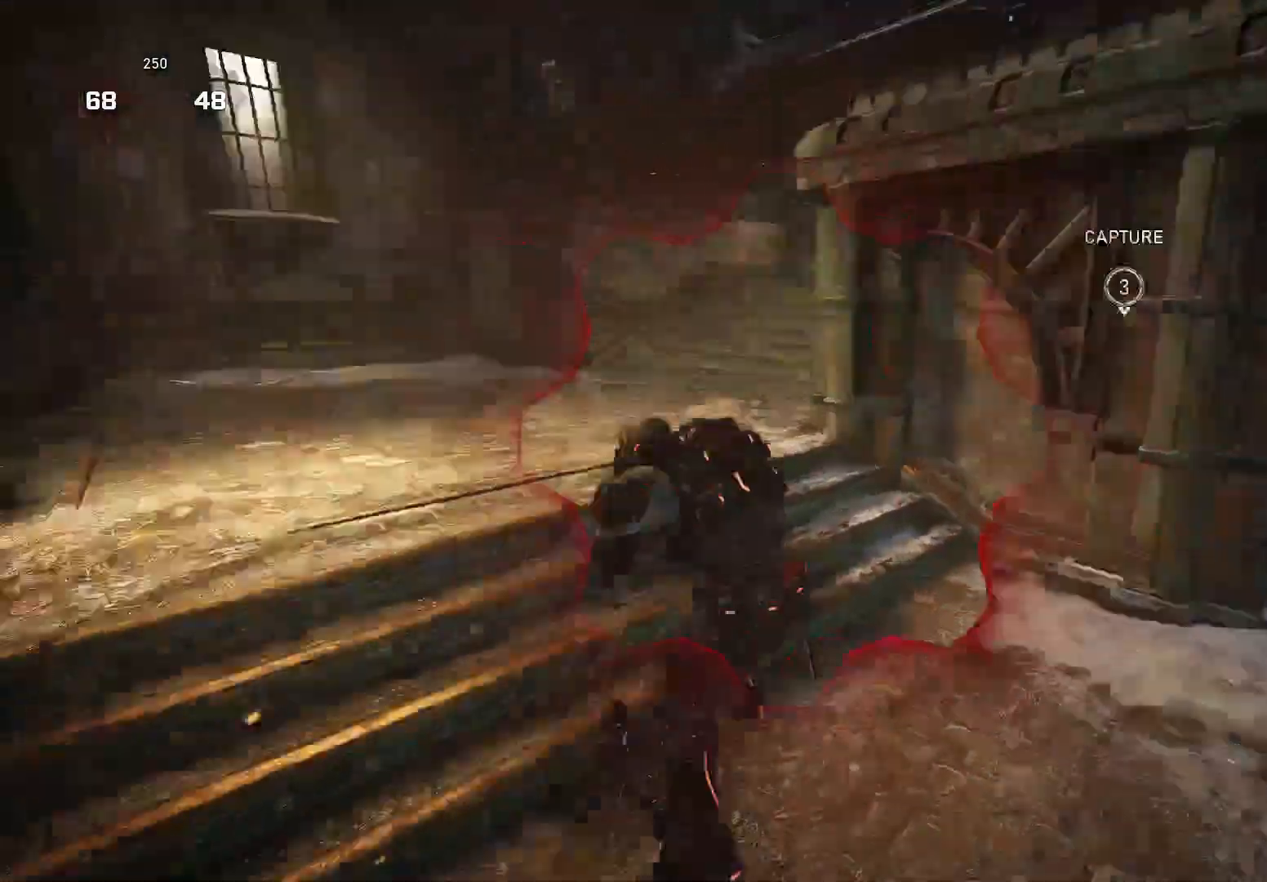
{"buttons": [], "left_stick": "up-right", "right_stick": "down-right", "events": [[20, "left_stick", "down-left"], [80, "A", "down"], [140, "A", "up"], [160, "left_stick", "up-right"], [220, "right_stick", "down-right"], [240, "A", "down"], [320, "A", "up"]]}
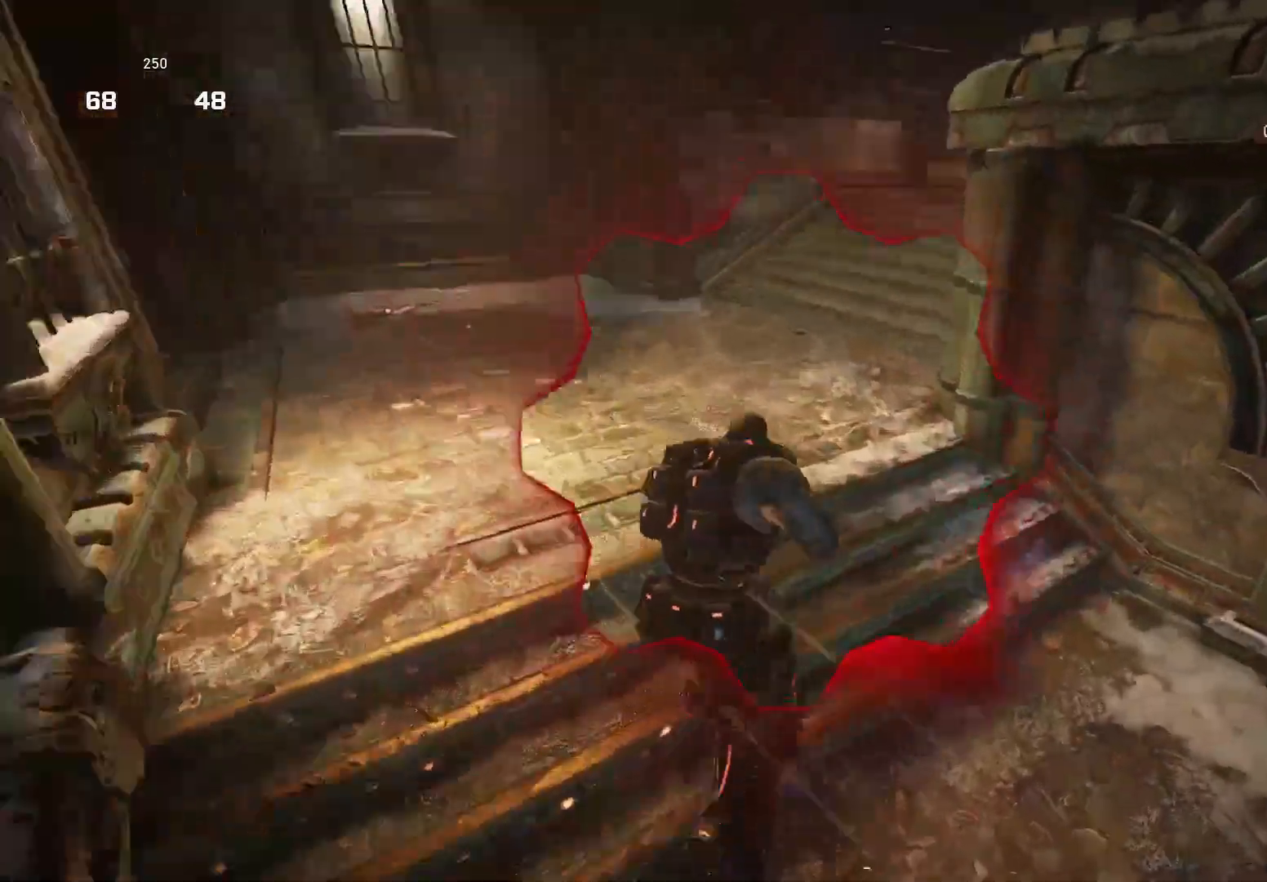
{"buttons": [], "left_stick": "down-right", "right_stick": "down", "events": [[20, "right_stick", "down"], [80, "A", "down"], [140, "A", "up"], [180, "right_stick", "down-left"], [240, "left_stick", "up-left"], [440, "left_stick", "down-right"], [480, "right_stick", "down"]]}
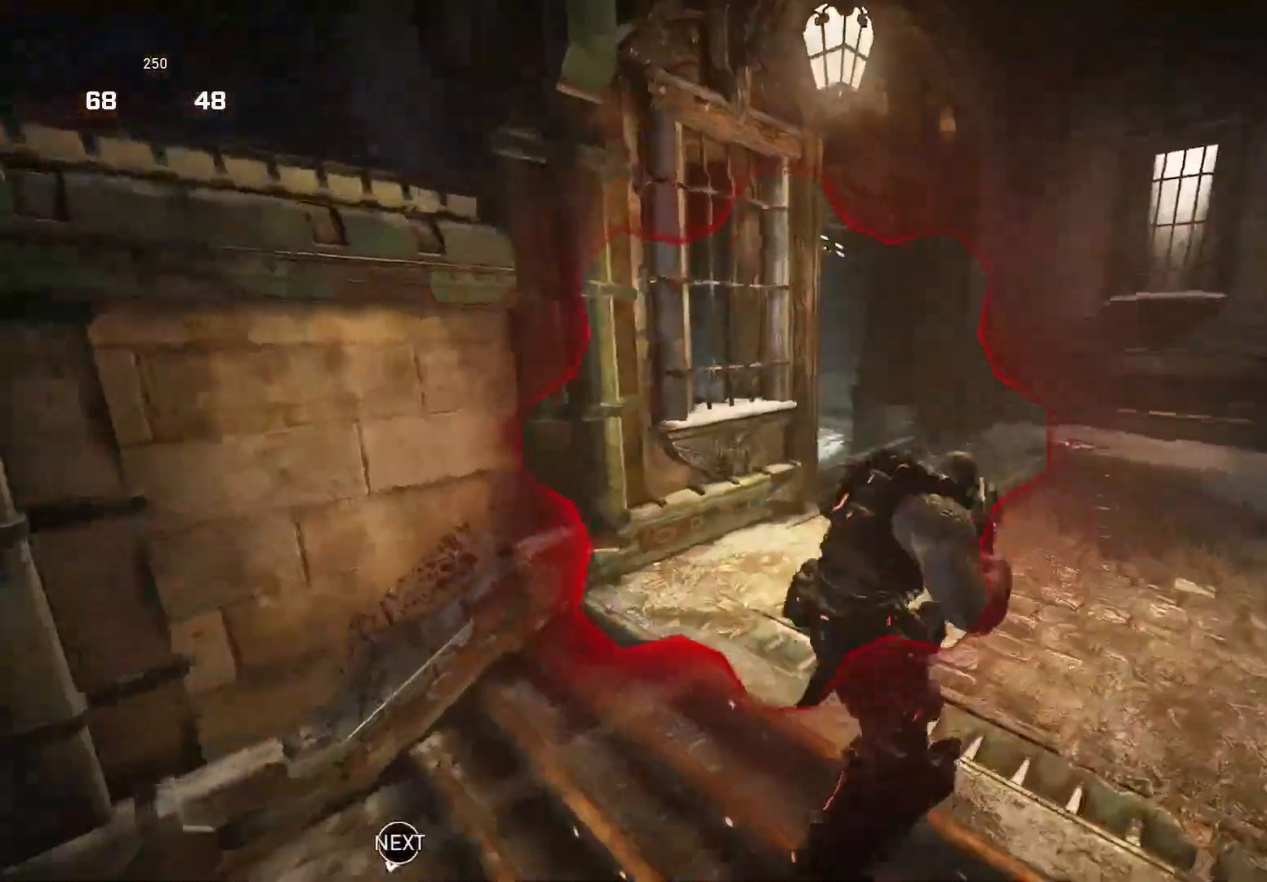
{"buttons": ["A"], "left_stick": "up", "right_stick": "down", "events": [[40, "A", "down"], [40, "left_stick", "up"], [80, "A", "up"], [440, "A", "down"]]}
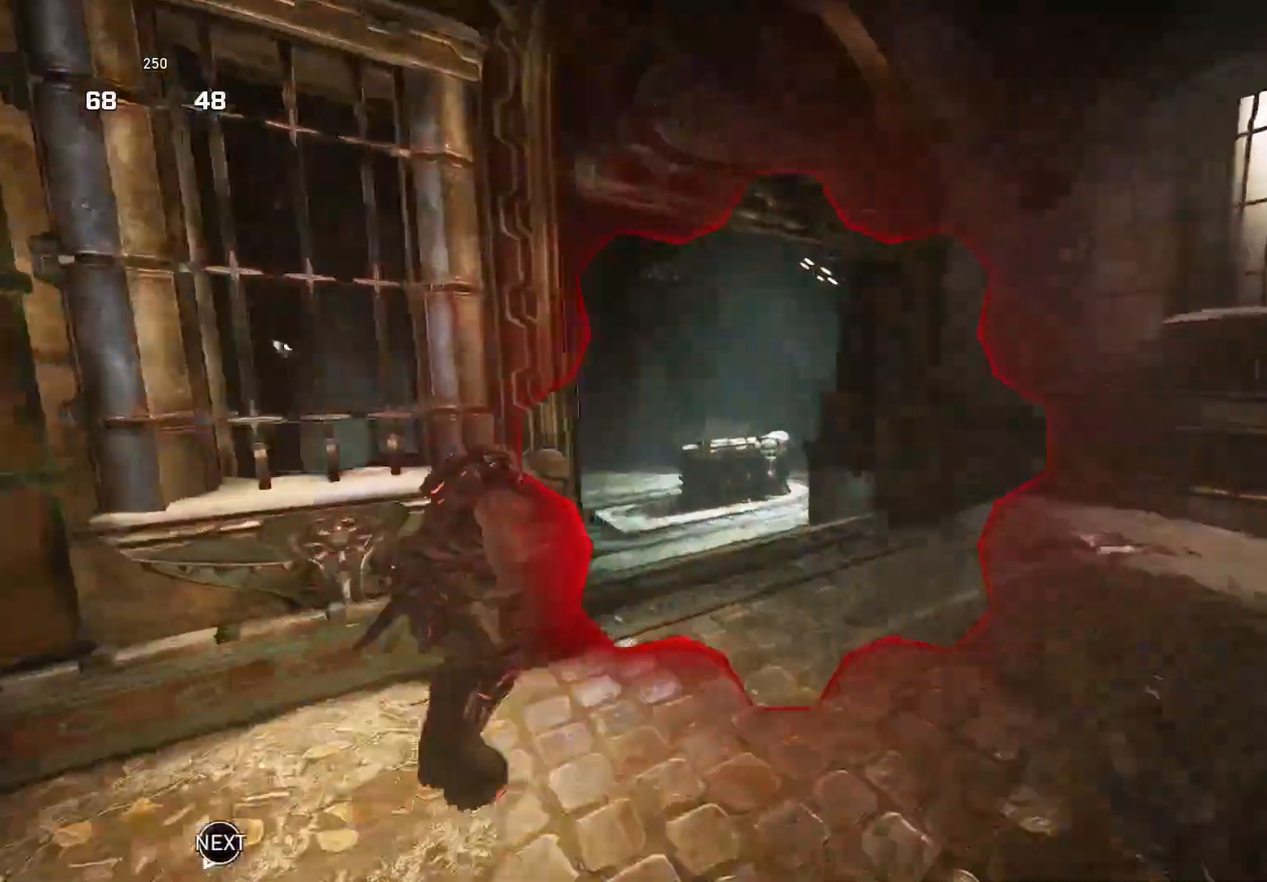
{"buttons": ["X"], "left_stick": "center", "right_stick": "center", "events": [[20, "right_stick", "down-left"], [140, "A", "up"], [140, "X", "down"], [240, "right_stick", "center"], [280, "R1", "down"], [280, "left_stick", "center"], [340, "R1", "up"]]}
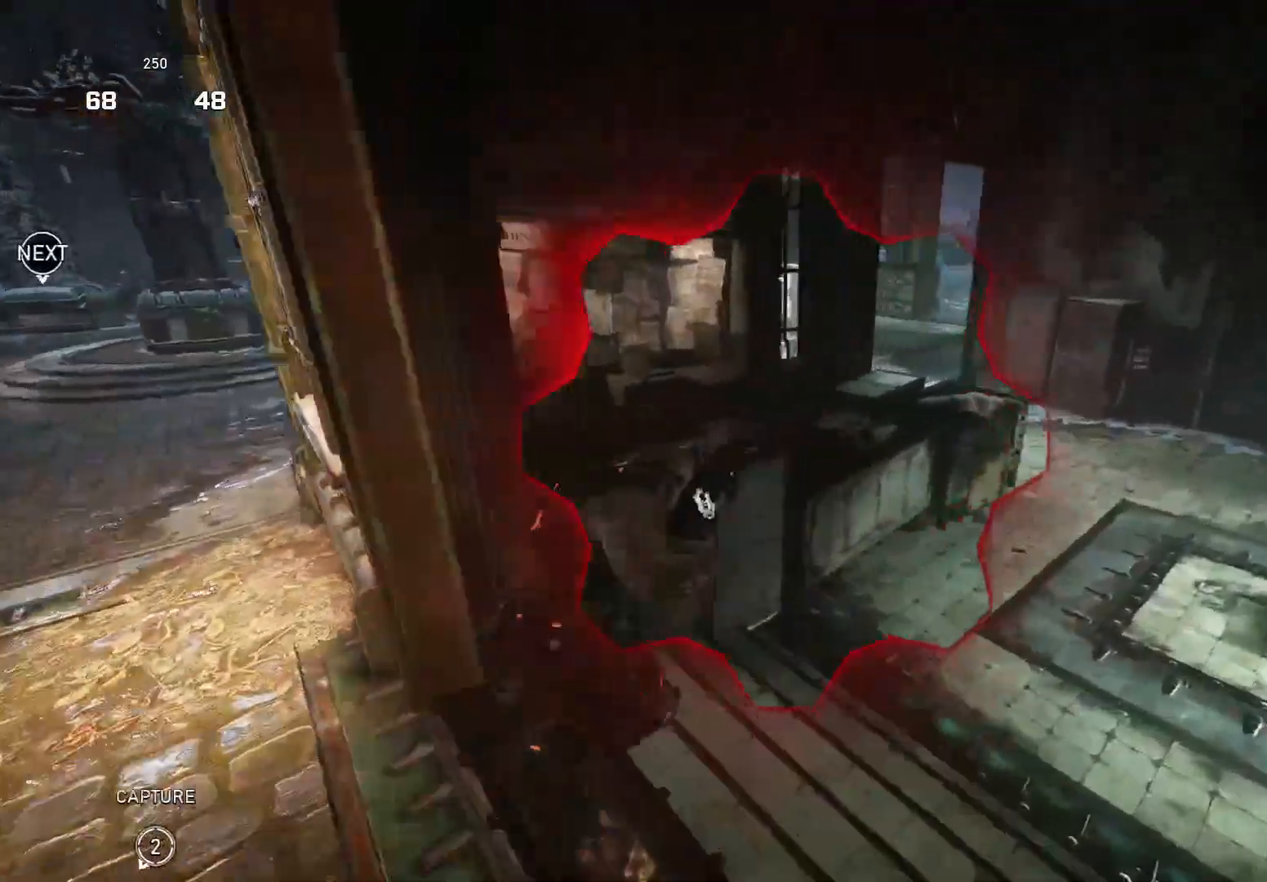
{"buttons": ["X"], "left_stick": "center", "right_stick": "center", "events": []}
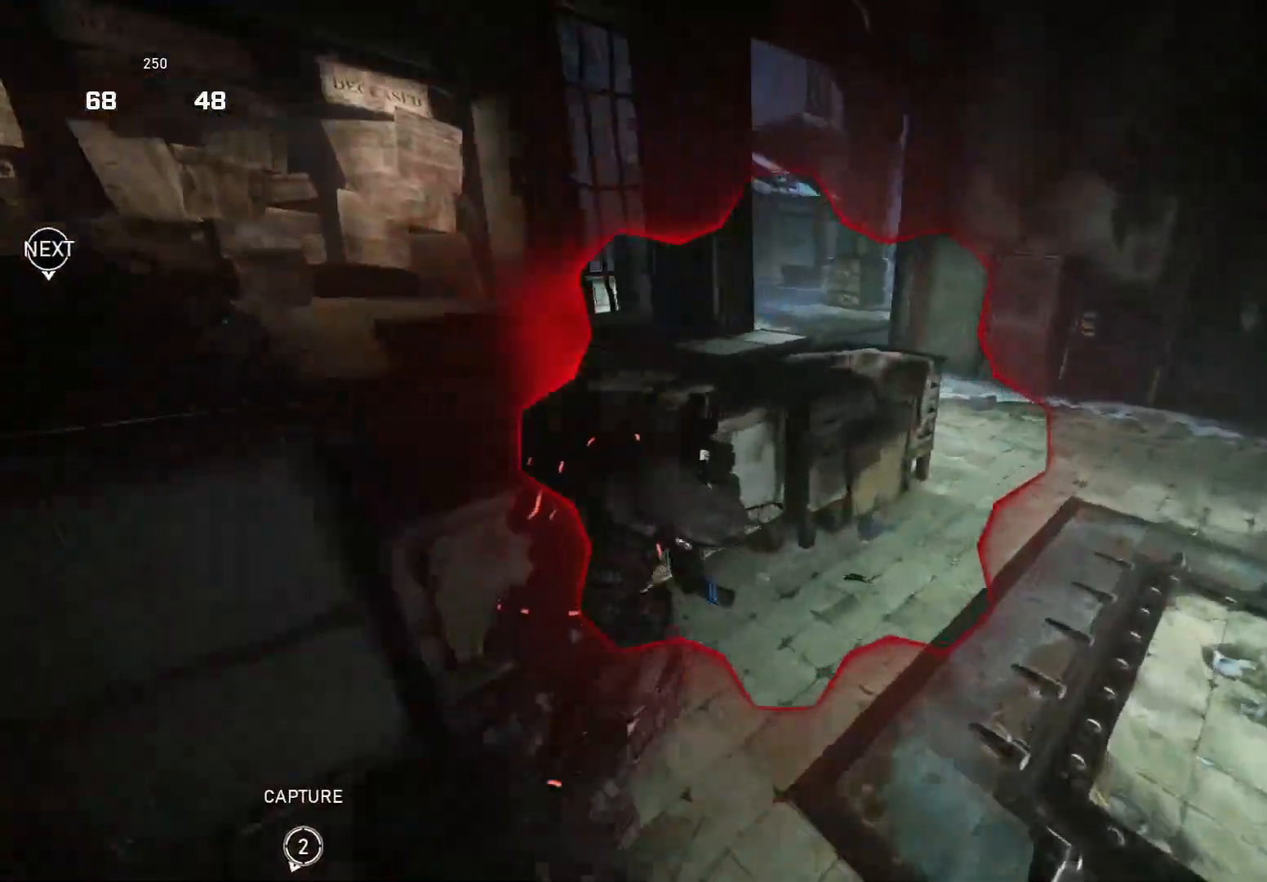
{"buttons": ["X"], "left_stick": "left", "right_stick": "center", "events": [[180, "R1", "down"], [260, "R1", "up"], [320, "left_stick", "left"]]}
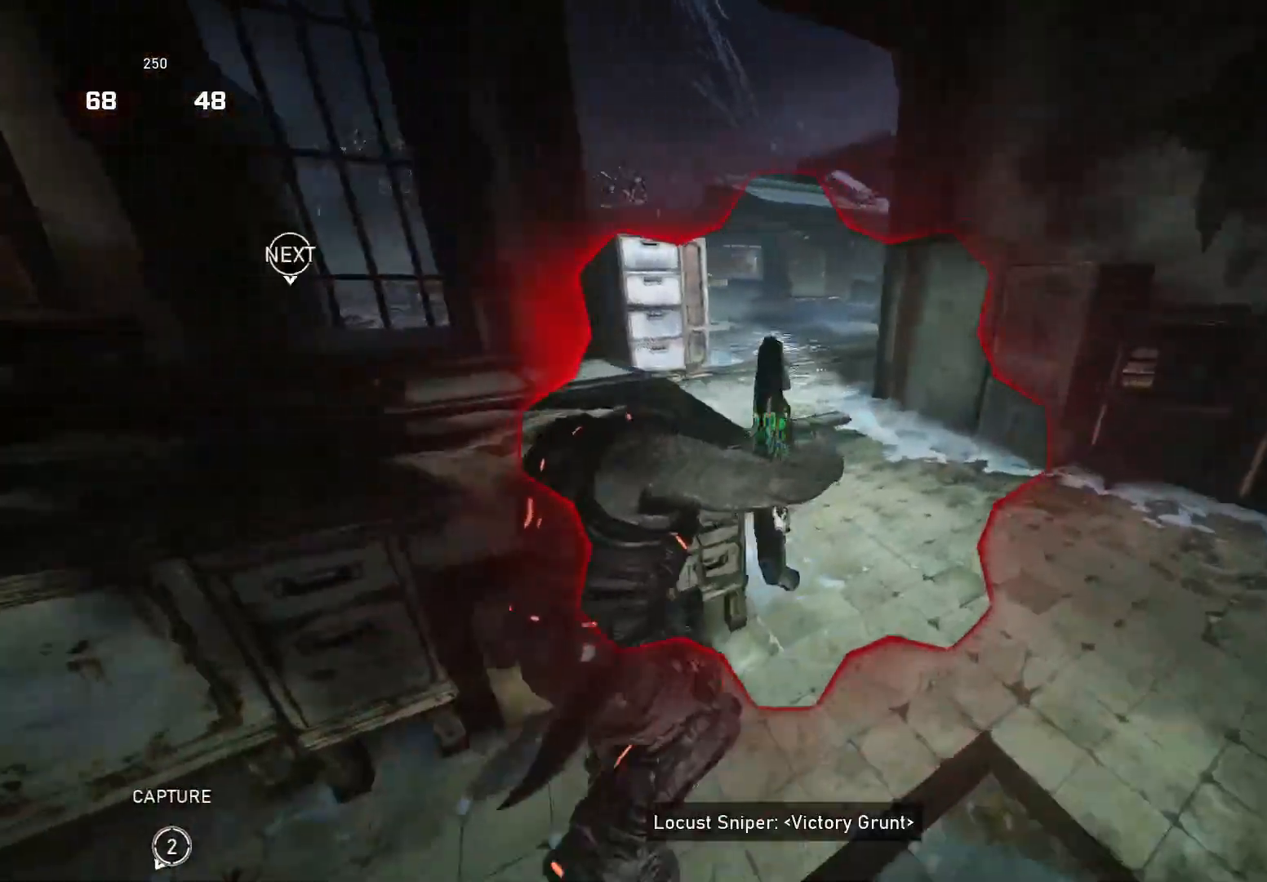
{"buttons": ["X"], "left_stick": "up", "right_stick": "center", "events": [[340, "left_stick", "up"]]}
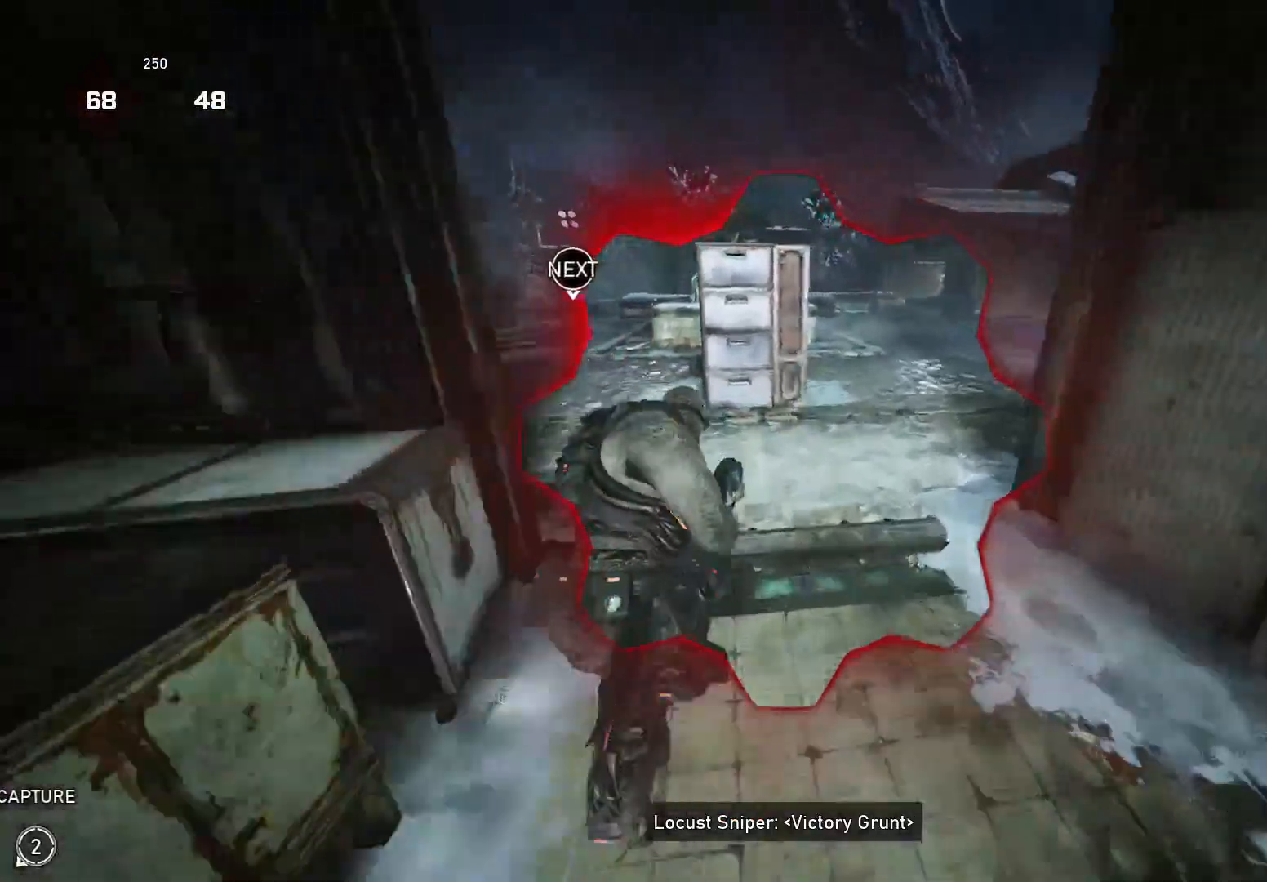
{"buttons": [], "left_stick": "up", "right_stick": "center", "events": [[40, "A", "down"], [120, "A", "up"], [140, "X", "up"], [180, "right_stick", "down"], [300, "right_stick", "center"]]}
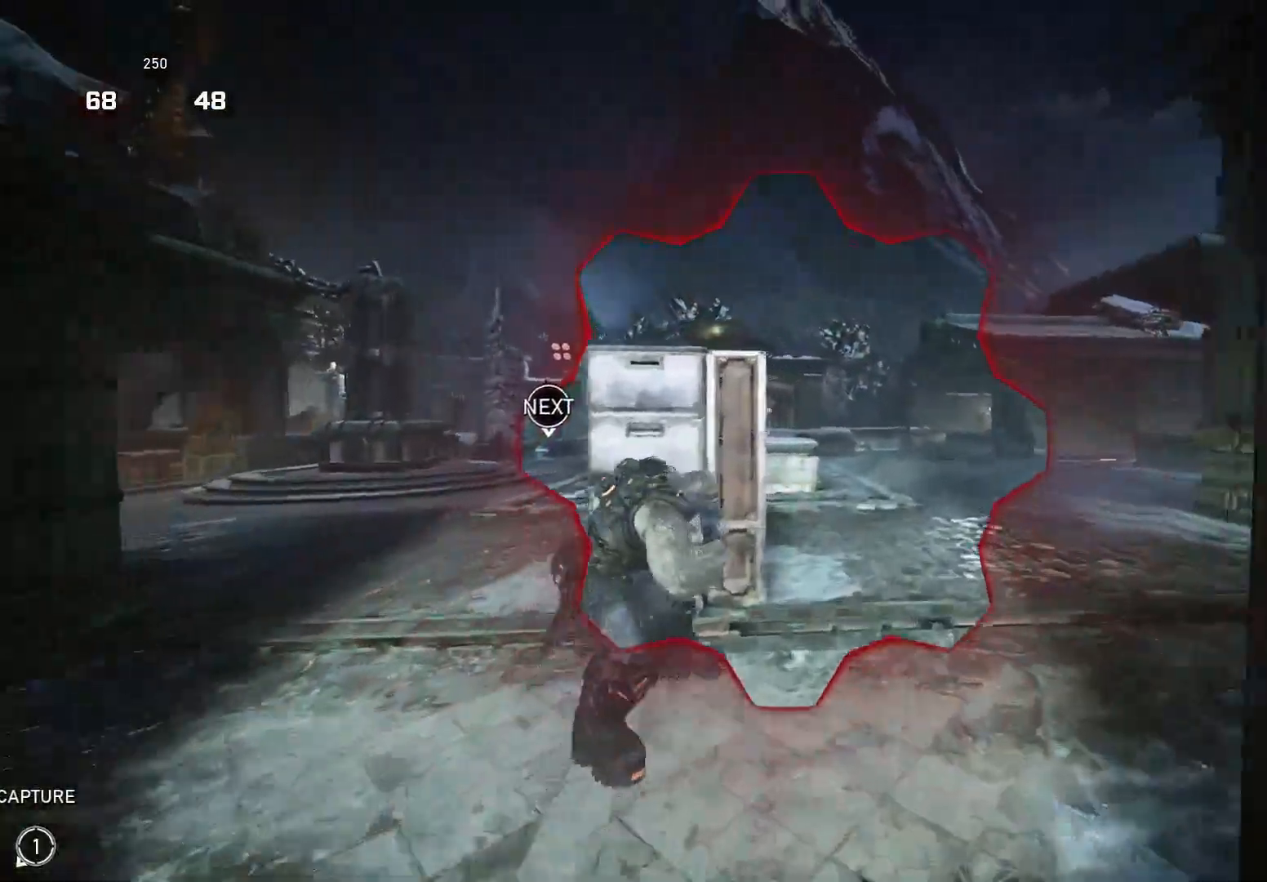
{"buttons": ["X"], "left_stick": "up", "right_stick": "center", "events": [[80, "A", "down"], [220, "X", "down"], [240, "A", "up"], [240, "right_stick", "down-left"], [360, "right_stick", "center"]]}
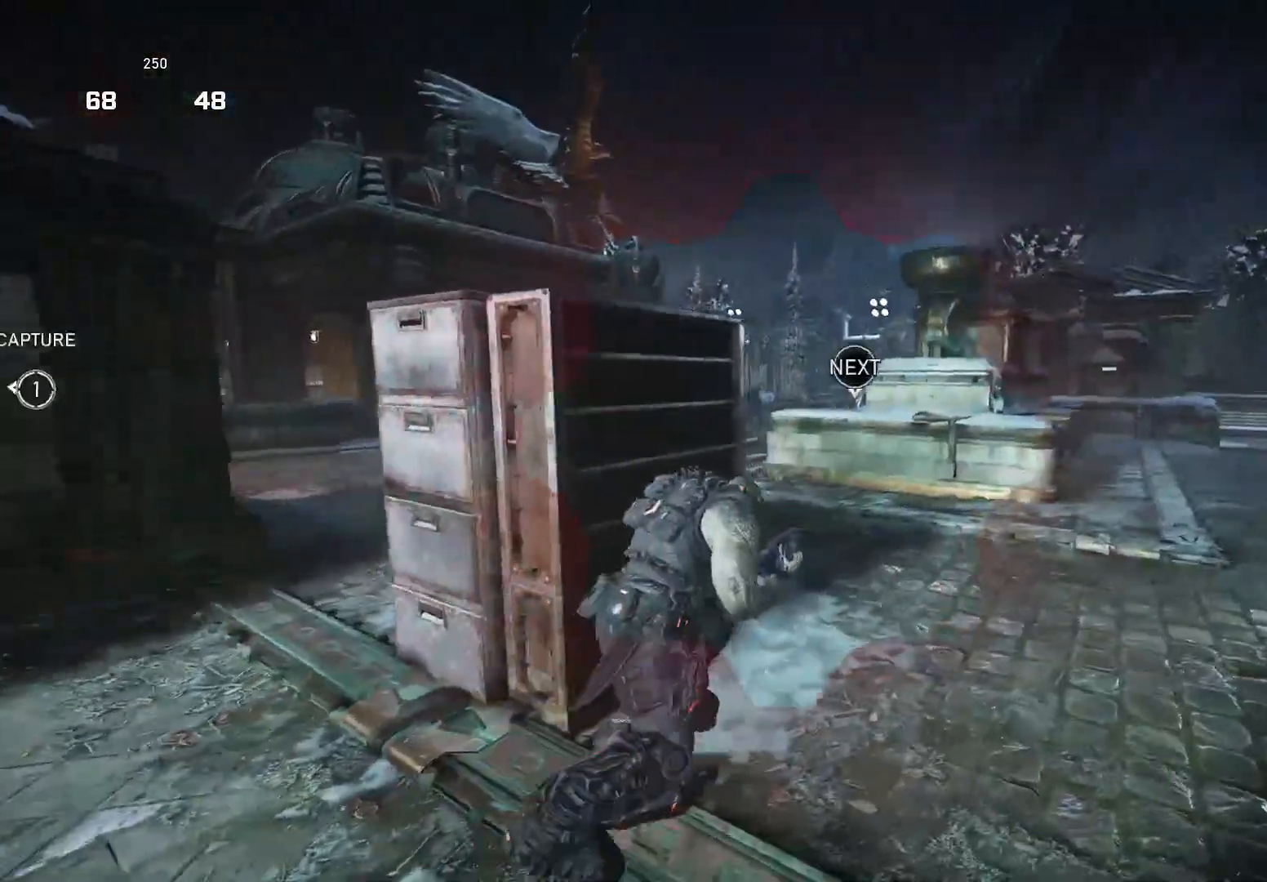
{"buttons": [], "left_stick": "up", "right_stick": "down", "events": [[120, "right_stick", "up"], [160, "L2", "down"], [180, "right_stick", "center"], [260, "L3", "down"], [340, "L3", "up"], [340, "X", "up"], [380, "A", "down"], [420, "right_stick", "down"], [460, "A", "up"], [460, "L2", "up"]]}
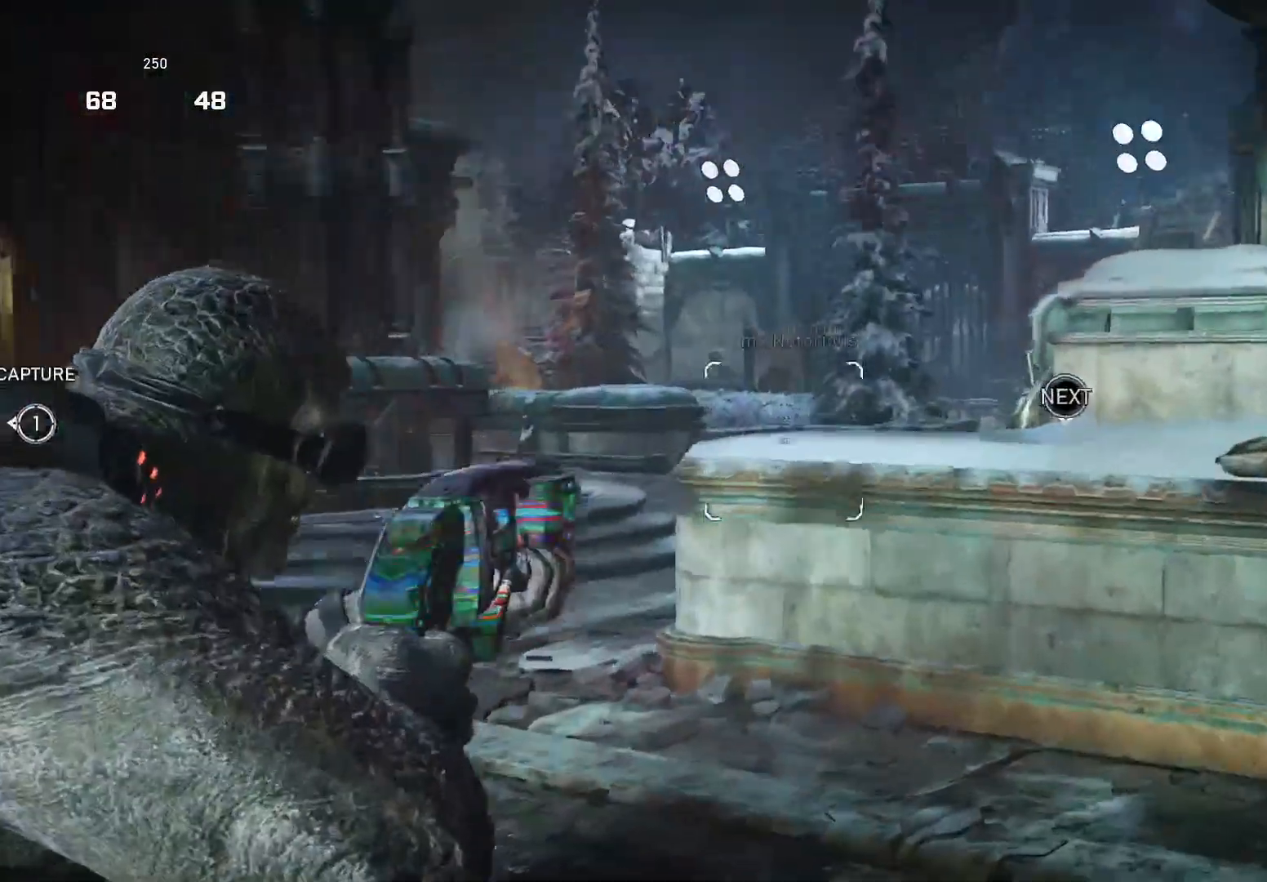
{"buttons": [], "left_stick": "down", "right_stick": "down-left", "events": [[240, "A", "down"], [360, "A", "up"], [440, "right_stick", "down-left"], [460, "left_stick", "down"]]}
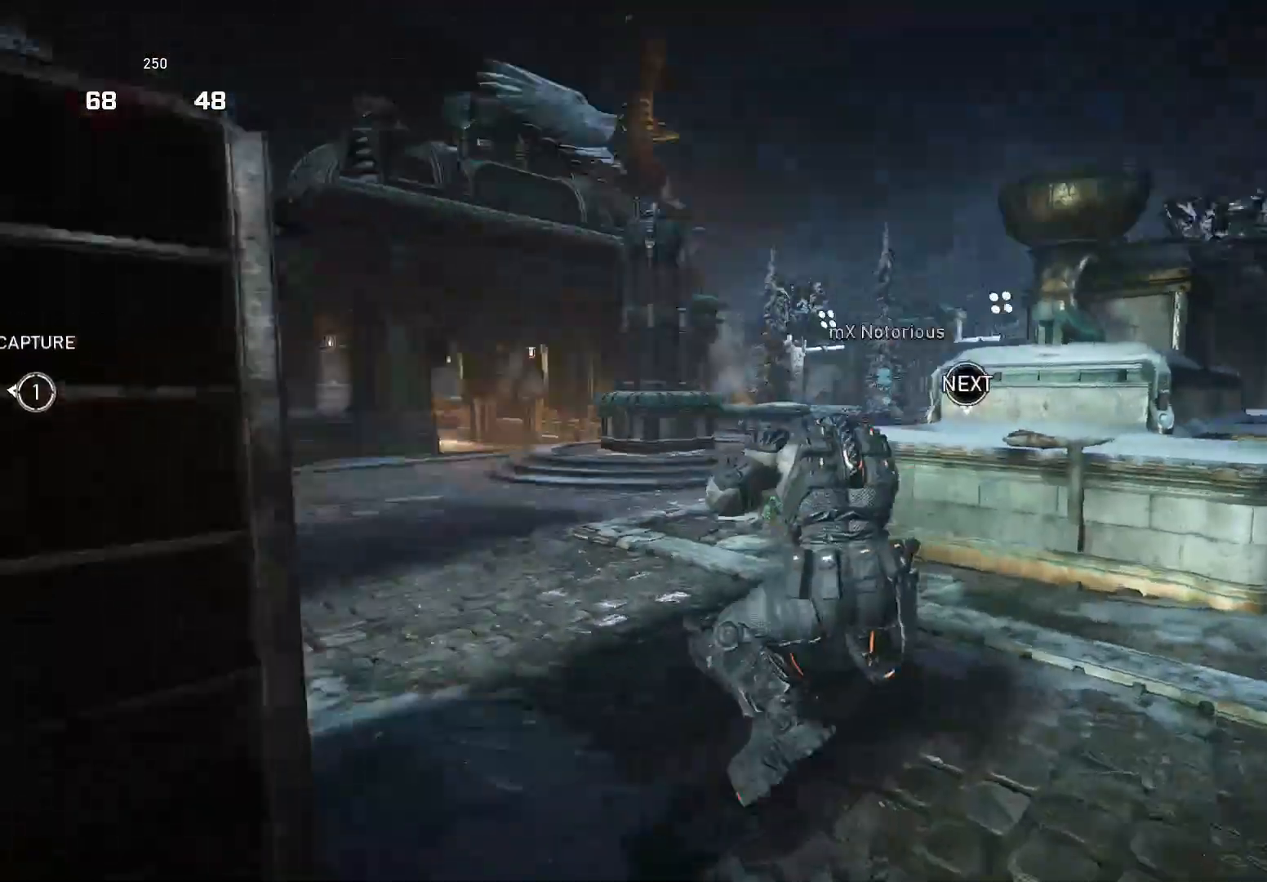
{"buttons": ["A"], "left_stick": "up", "right_stick": "right", "events": [[40, "left_stick", "up"], [40, "right_stick", "center"], [60, "A", "down"], [140, "A", "up"], [140, "right_stick", "right"], [280, "right_stick", "center"], [380, "right_stick", "right"], [500, "A", "down"]]}
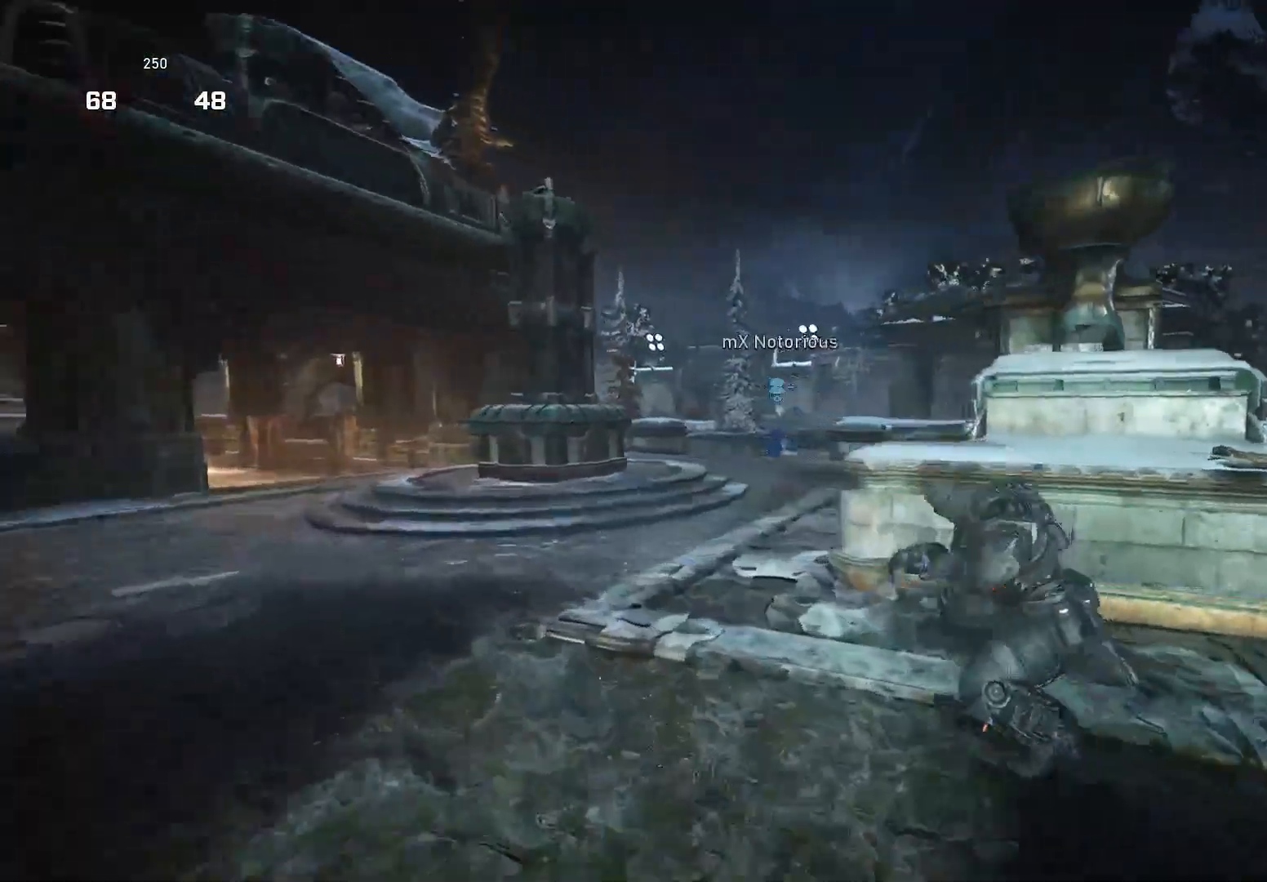
{"buttons": ["X", "L1"], "left_stick": "up", "right_stick": "down-right", "events": [[40, "right_stick", "center"], [60, "L2", "down"], [160, "L2", "up"], [160, "X", "down"], [180, "right_stick", "down-left"], [200, "L3", "down"], [260, "right_stick", "down"], [280, "R2", "down"], [320, "L3", "up"], [380, "A", "up"], [380, "R2", "up"], [440, "L1", "down"], [440, "right_stick", "down-right"]]}
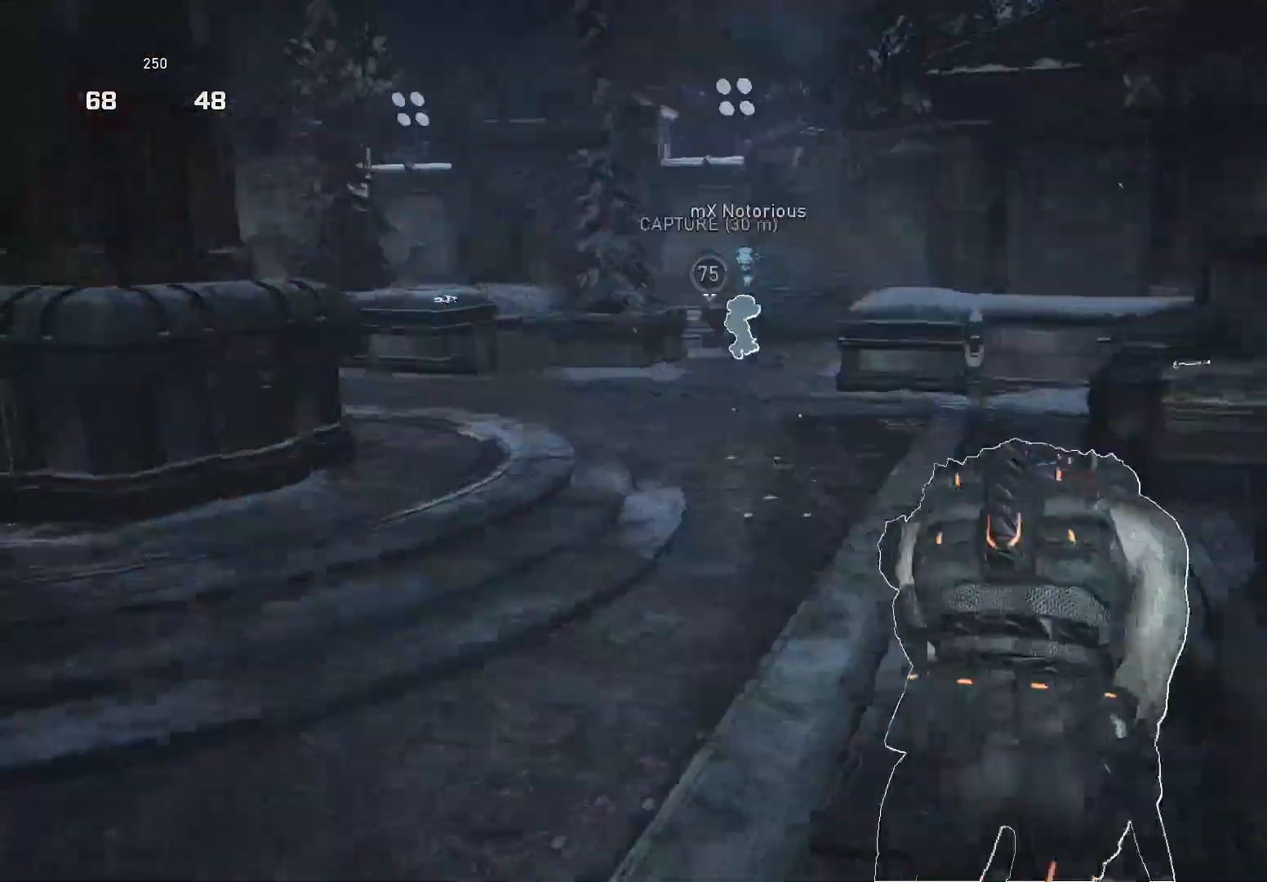
{"buttons": ["X", "L1"], "left_stick": "up-right", "right_stick": "down", "events": [[40, "right_stick", "down"], [140, "left_stick", "up-right"]]}
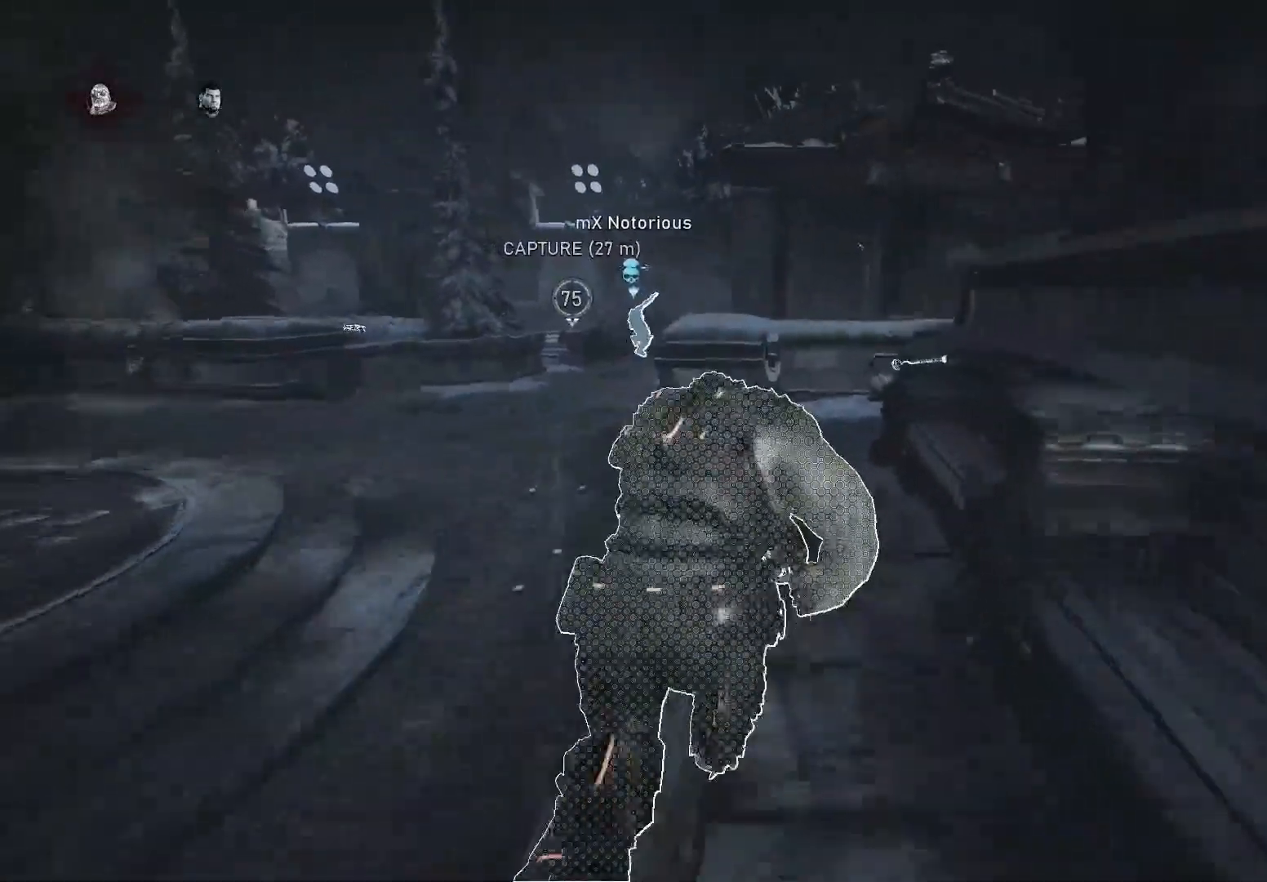
{"buttons": ["X", "L1"], "left_stick": "up", "right_stick": "center", "events": [[140, "right_stick", "center"], [480, "left_stick", "up"]]}
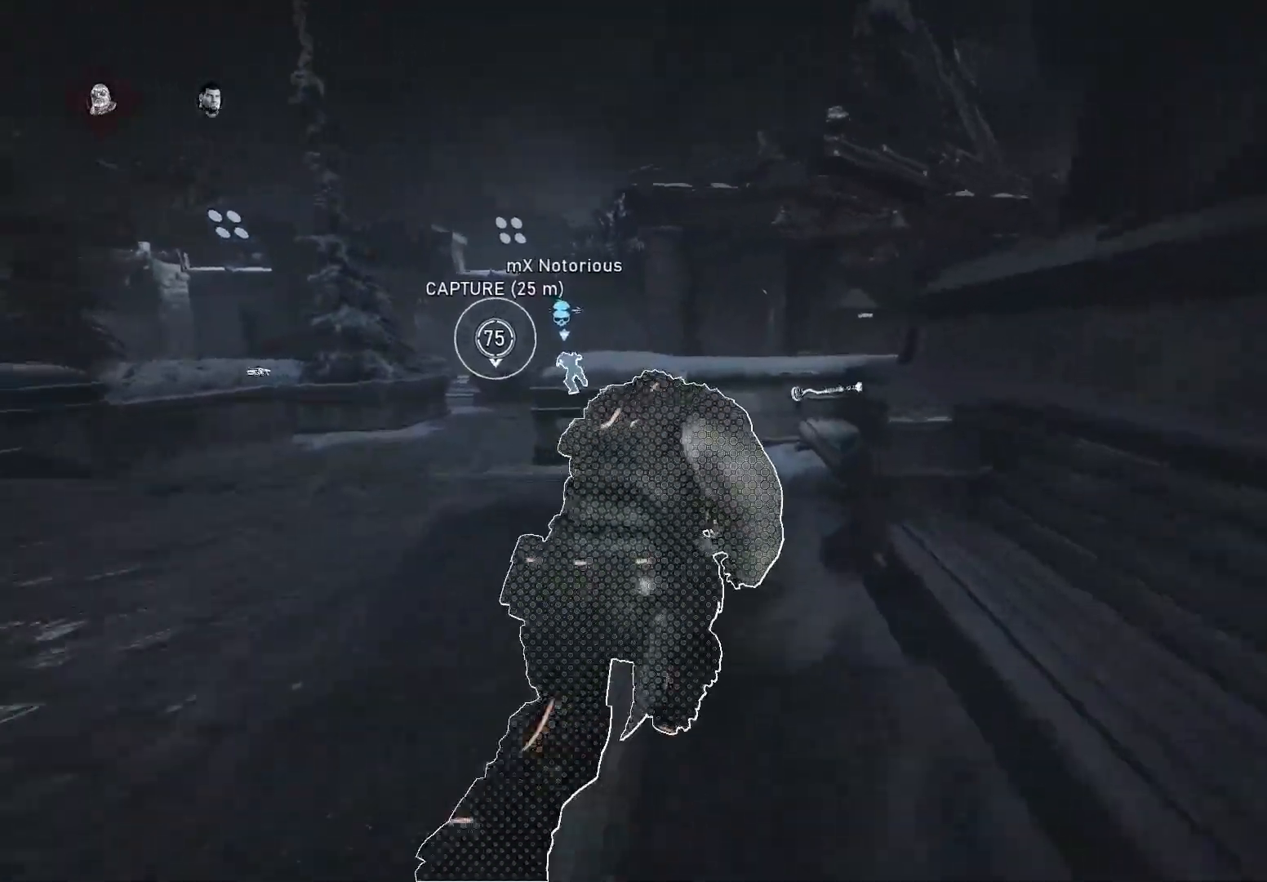
{"buttons": ["L1"], "left_stick": "up", "right_stick": "center", "events": [[140, "A", "down"], [220, "B", "down"], [280, "A", "up"], [300, "B", "up"], [360, "X", "up"]]}
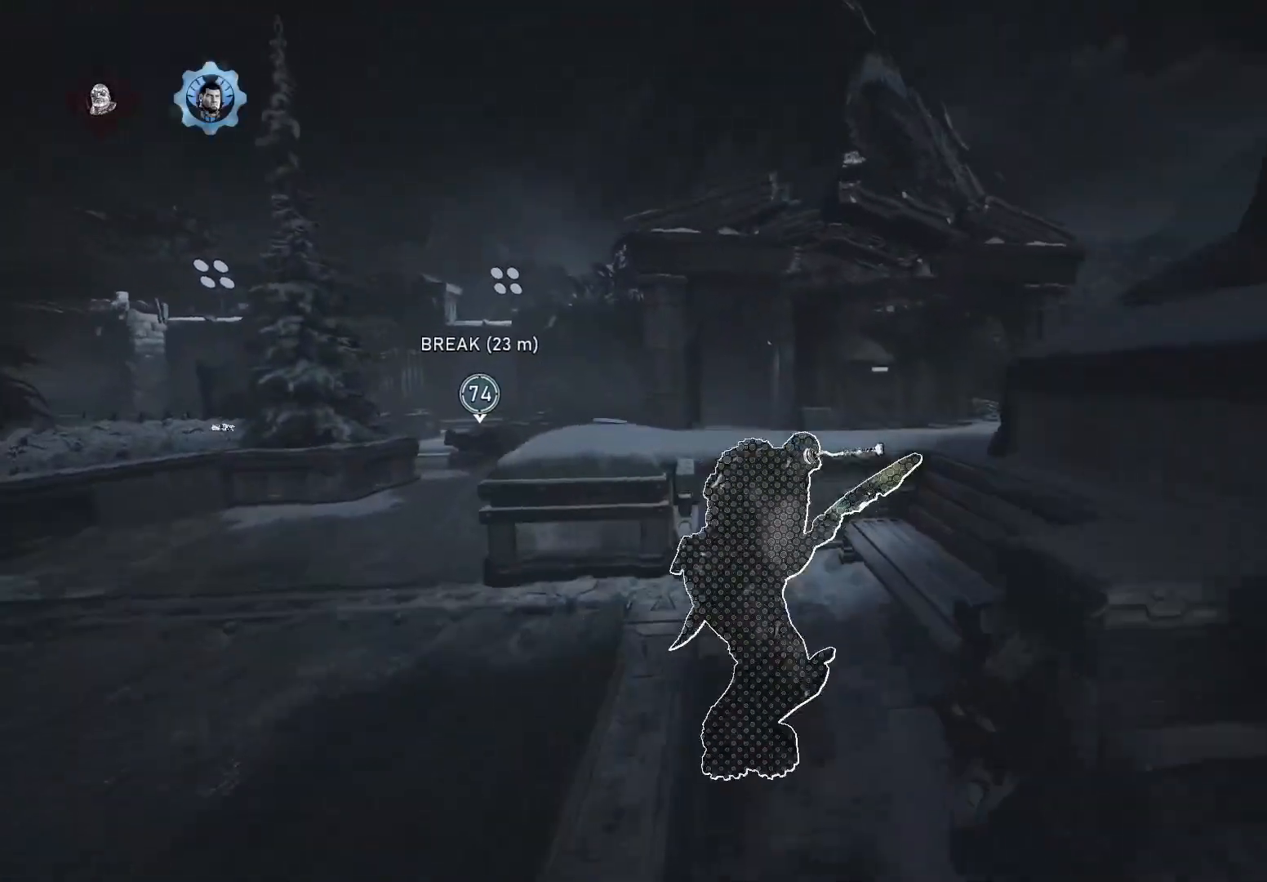
{"buttons": [], "left_stick": "center", "right_stick": "center", "events": [[240, "L1", "up"], [240, "left_stick", "center"]]}
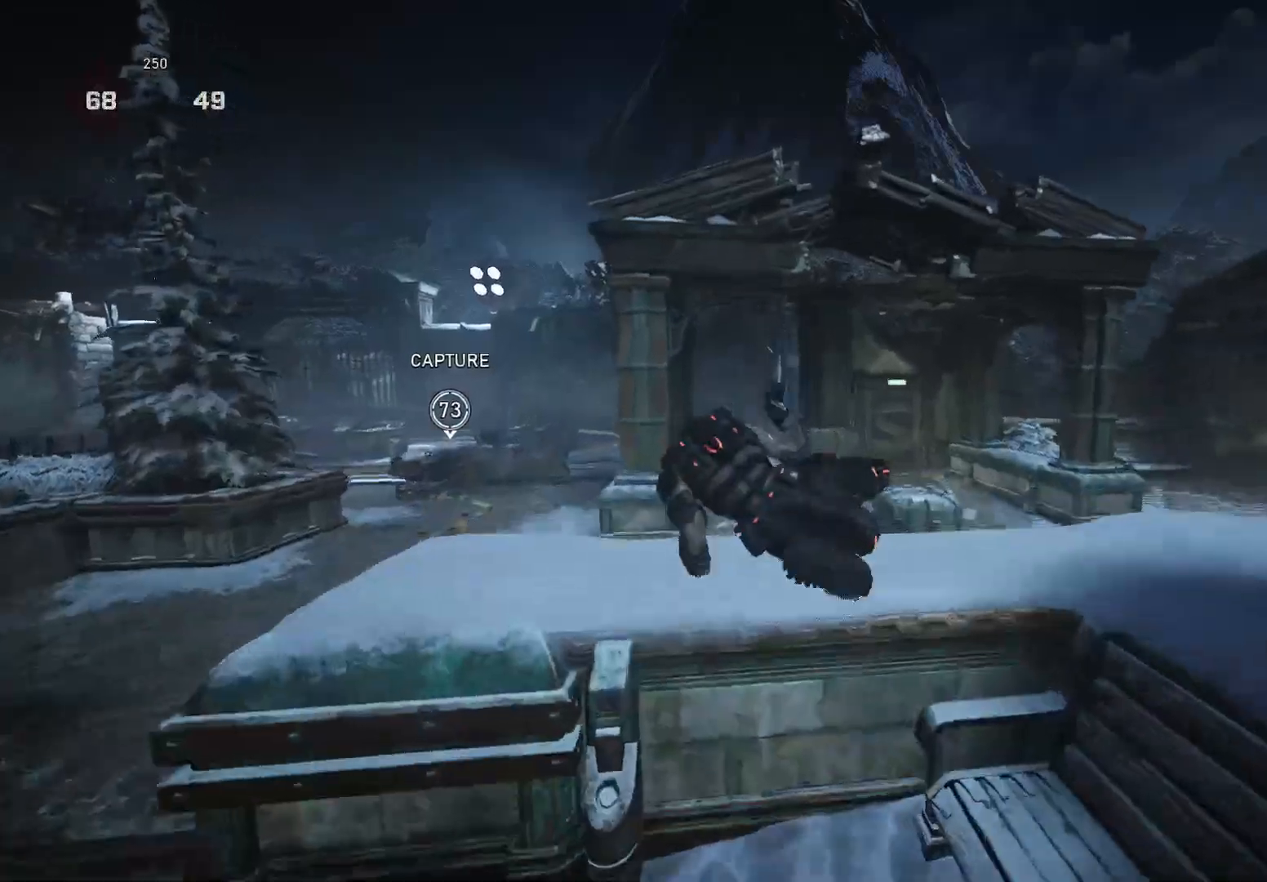
{"buttons": ["X"], "left_stick": "up", "right_stick": "center", "events": [[200, "X", "down"], [300, "left_stick", "up"], [420, "right_stick", "down"], [500, "right_stick", "center"]]}
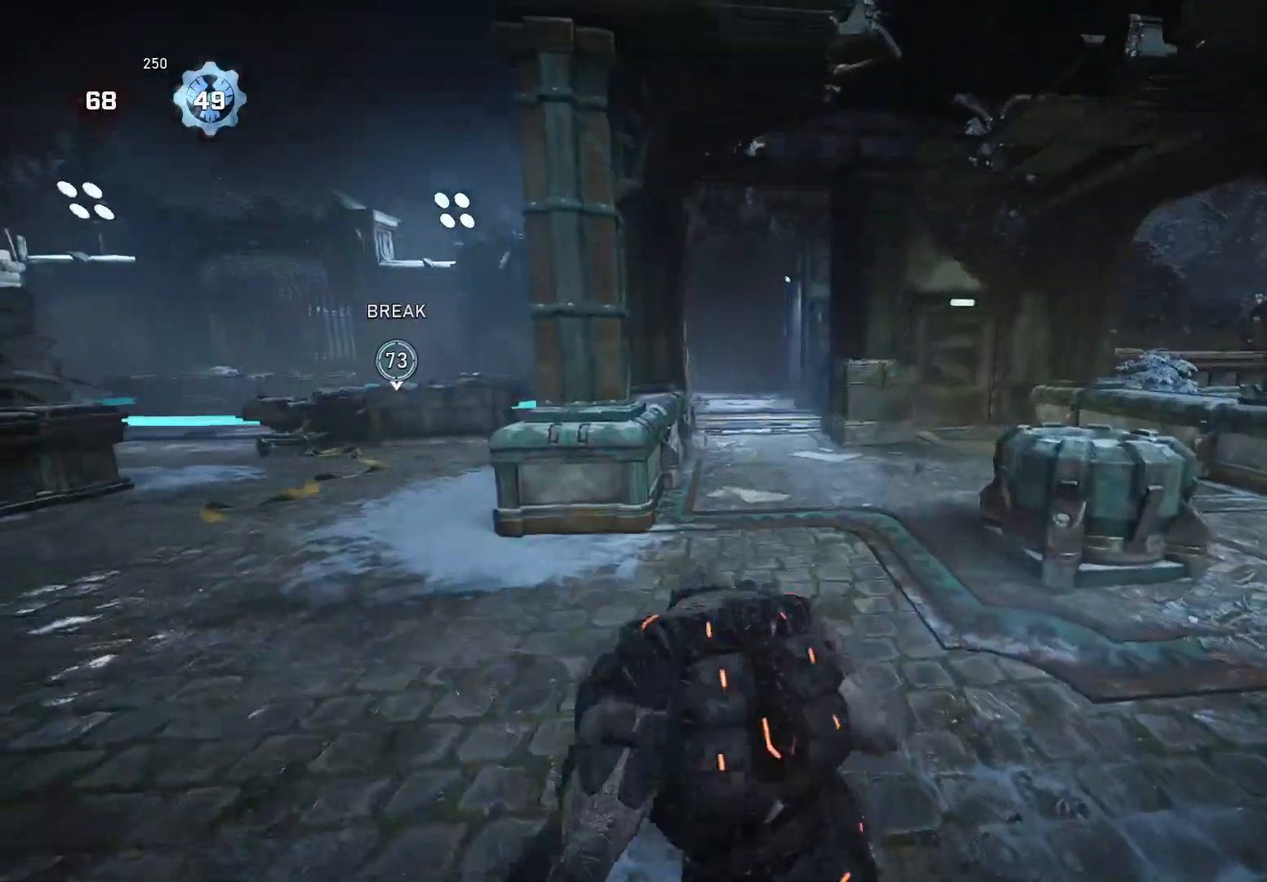
{"buttons": [], "left_stick": "up-left", "right_stick": "down", "events": [[260, "left_stick", "up-left"], [340, "A", "down"], [380, "right_stick", "down"], [420, "A", "up"], [460, "X", "up"]]}
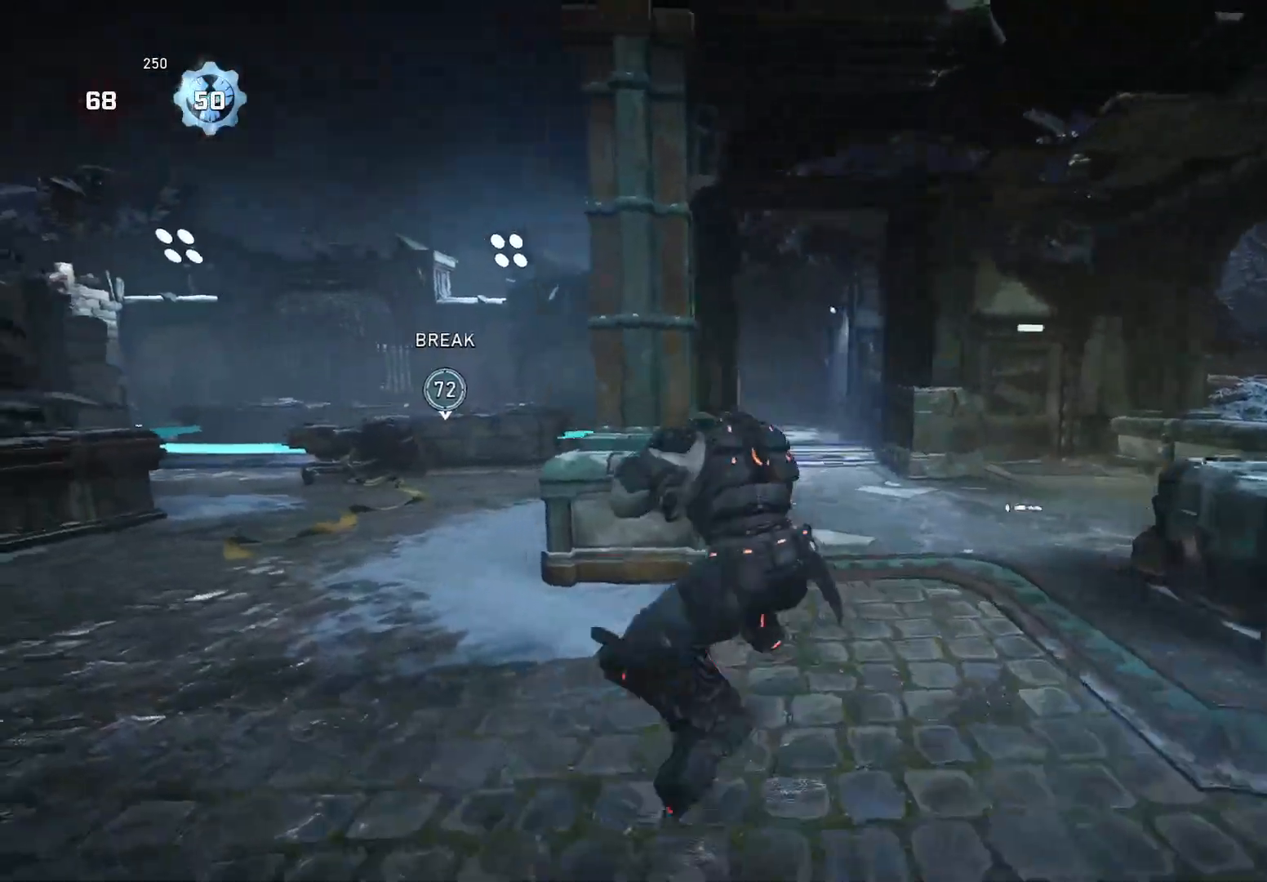
{"buttons": ["X"], "left_stick": "up", "right_stick": "down-left", "events": [[180, "right_stick", "center"], [240, "A", "down"], [380, "A", "up"], [380, "right_stick", "down-left"], [440, "X", "down"], [440, "left_stick", "up"]]}
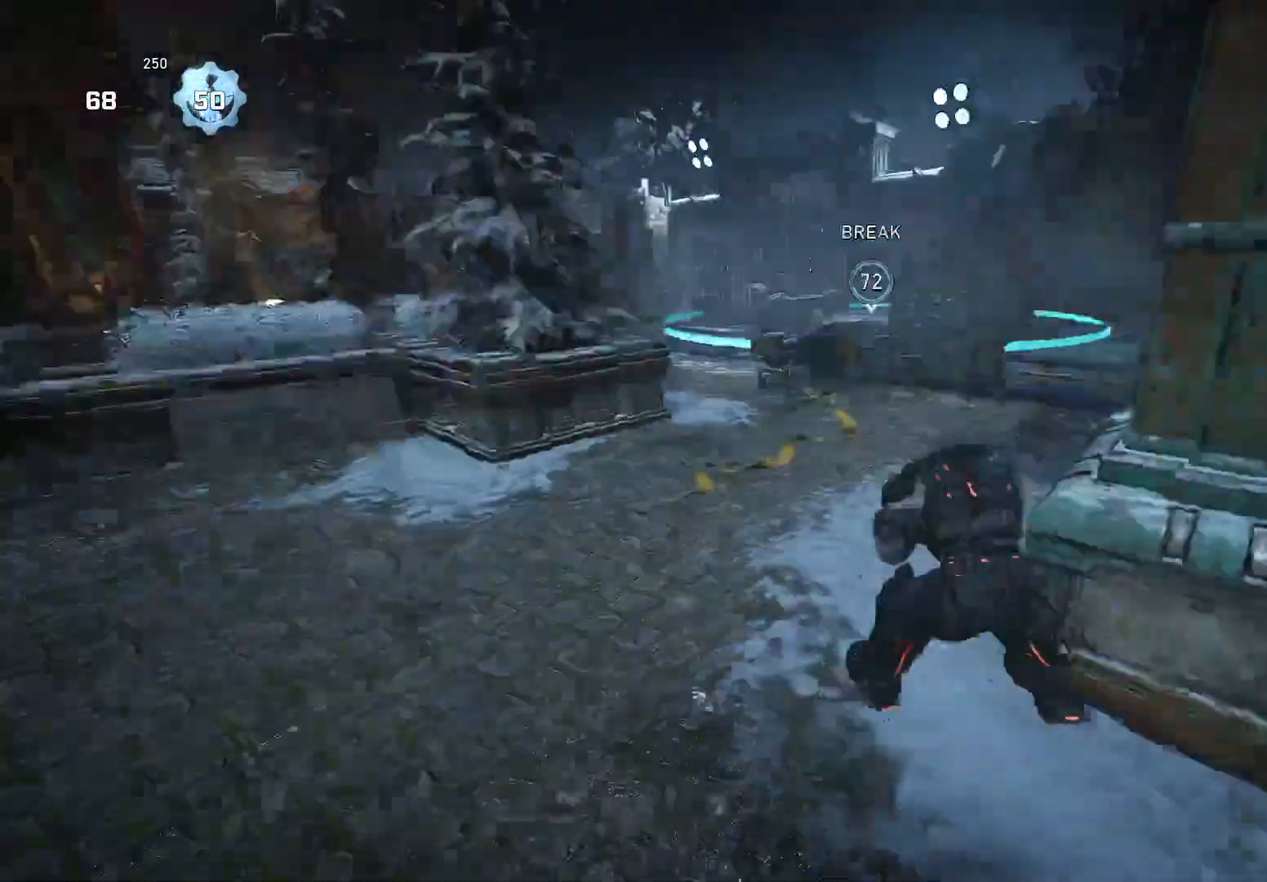
{"buttons": ["X"], "left_stick": "up", "right_stick": "center", "events": [[140, "right_stick", "center"]]}
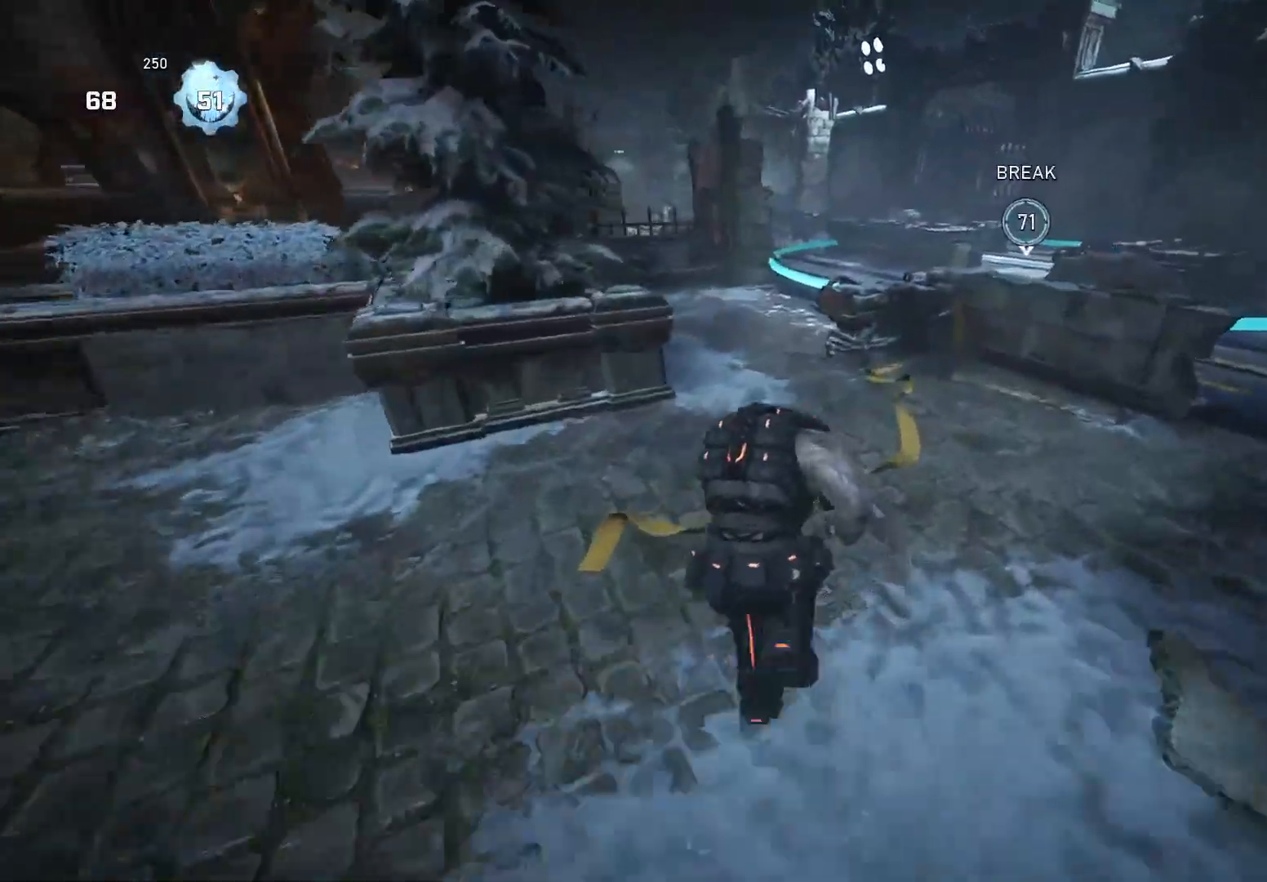
{"buttons": [], "left_stick": "up", "right_stick": "center", "events": [[120, "A", "down"], [160, "A", "up"], [160, "right_stick", "right"], [240, "X", "up"], [460, "right_stick", "center"]]}
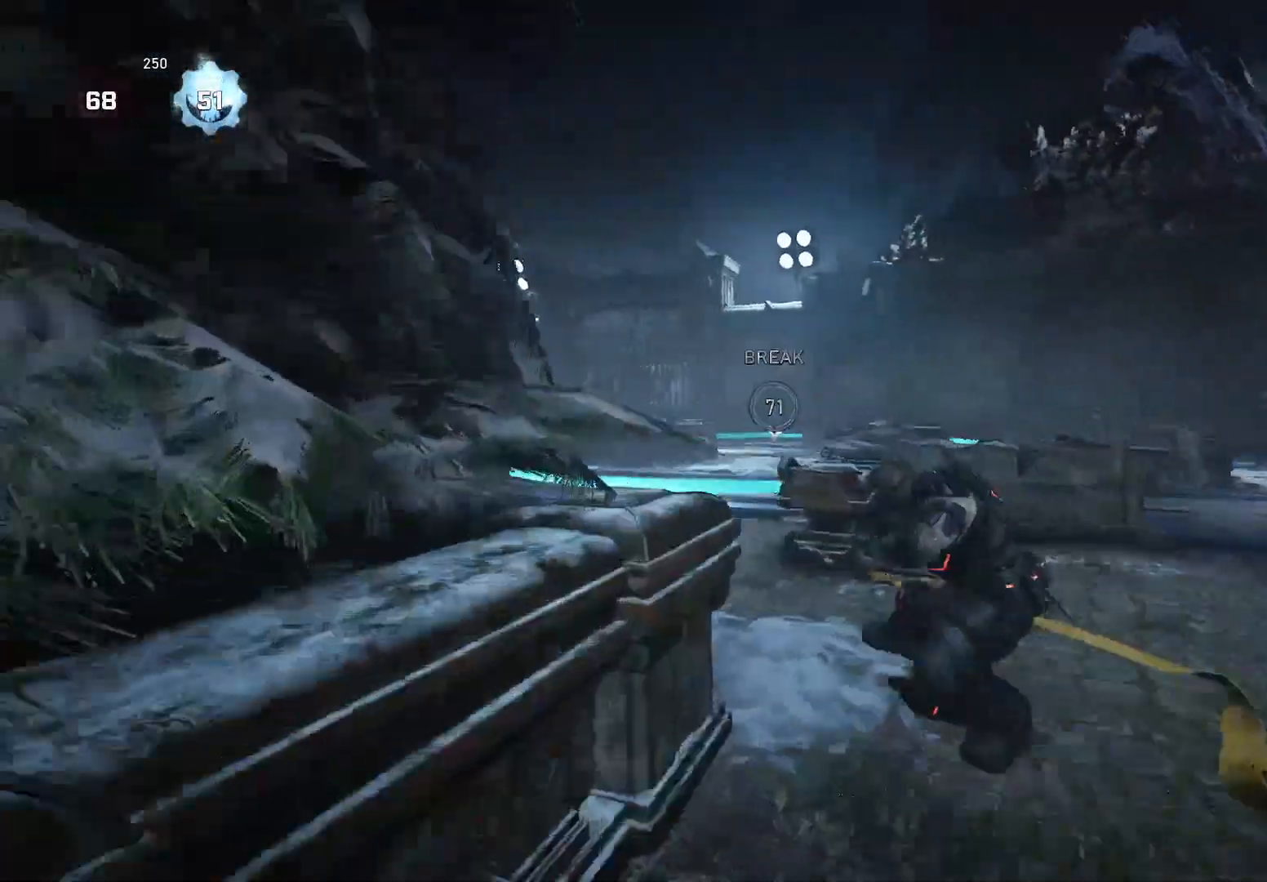
{"buttons": ["A", "L2"], "left_stick": "up", "right_stick": "center", "events": [[140, "right_stick", "down-right"], [180, "L2", "down"], [320, "R2", "down"], [340, "right_stick", "center"], [400, "R2", "up"], [440, "A", "down"]]}
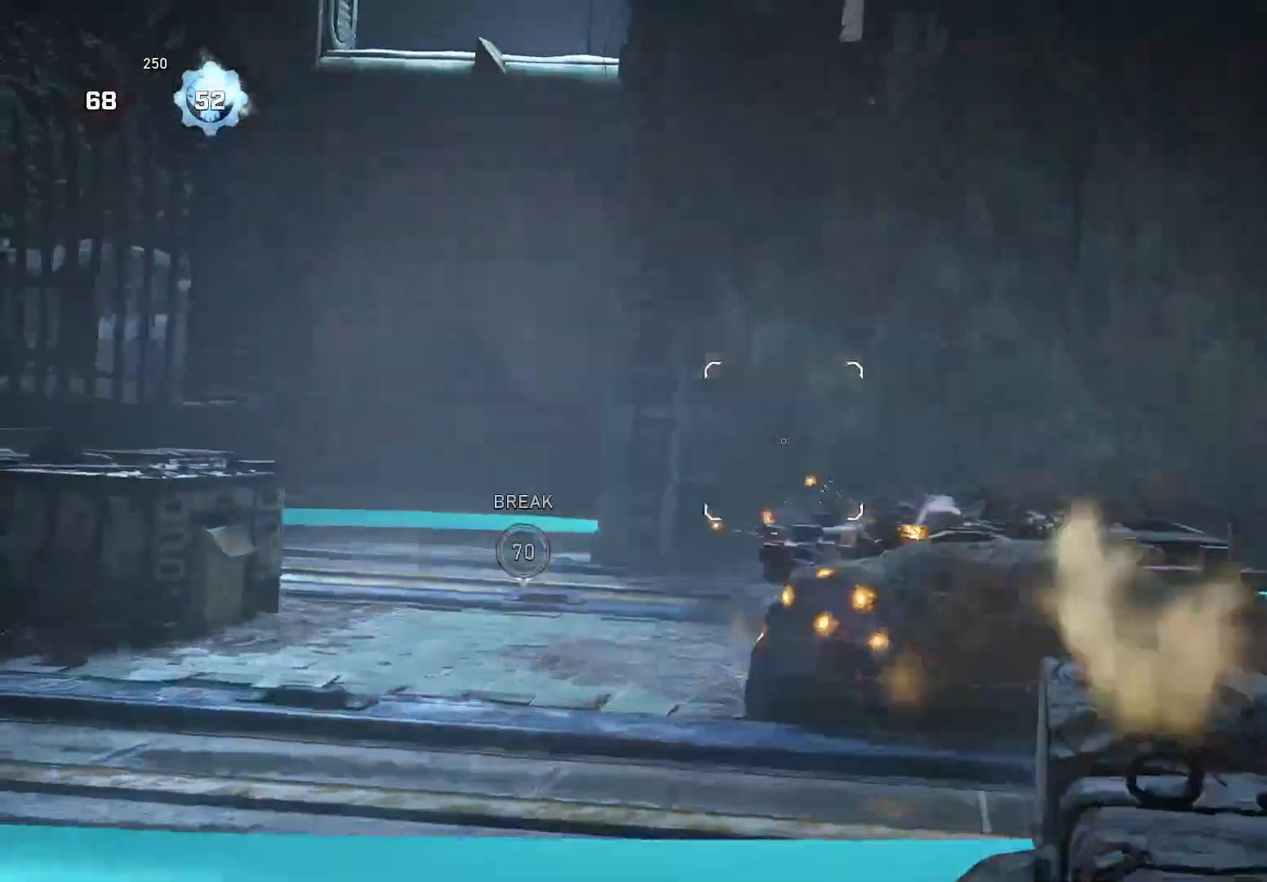
{"buttons": ["A", "X"], "left_stick": "up-right", "right_stick": "center", "events": [[20, "L2", "up"], [60, "A", "up"], [60, "X", "down"], [60, "right_stick", "down"], [240, "right_stick", "center"], [420, "left_stick", "up-right"], [460, "A", "down"]]}